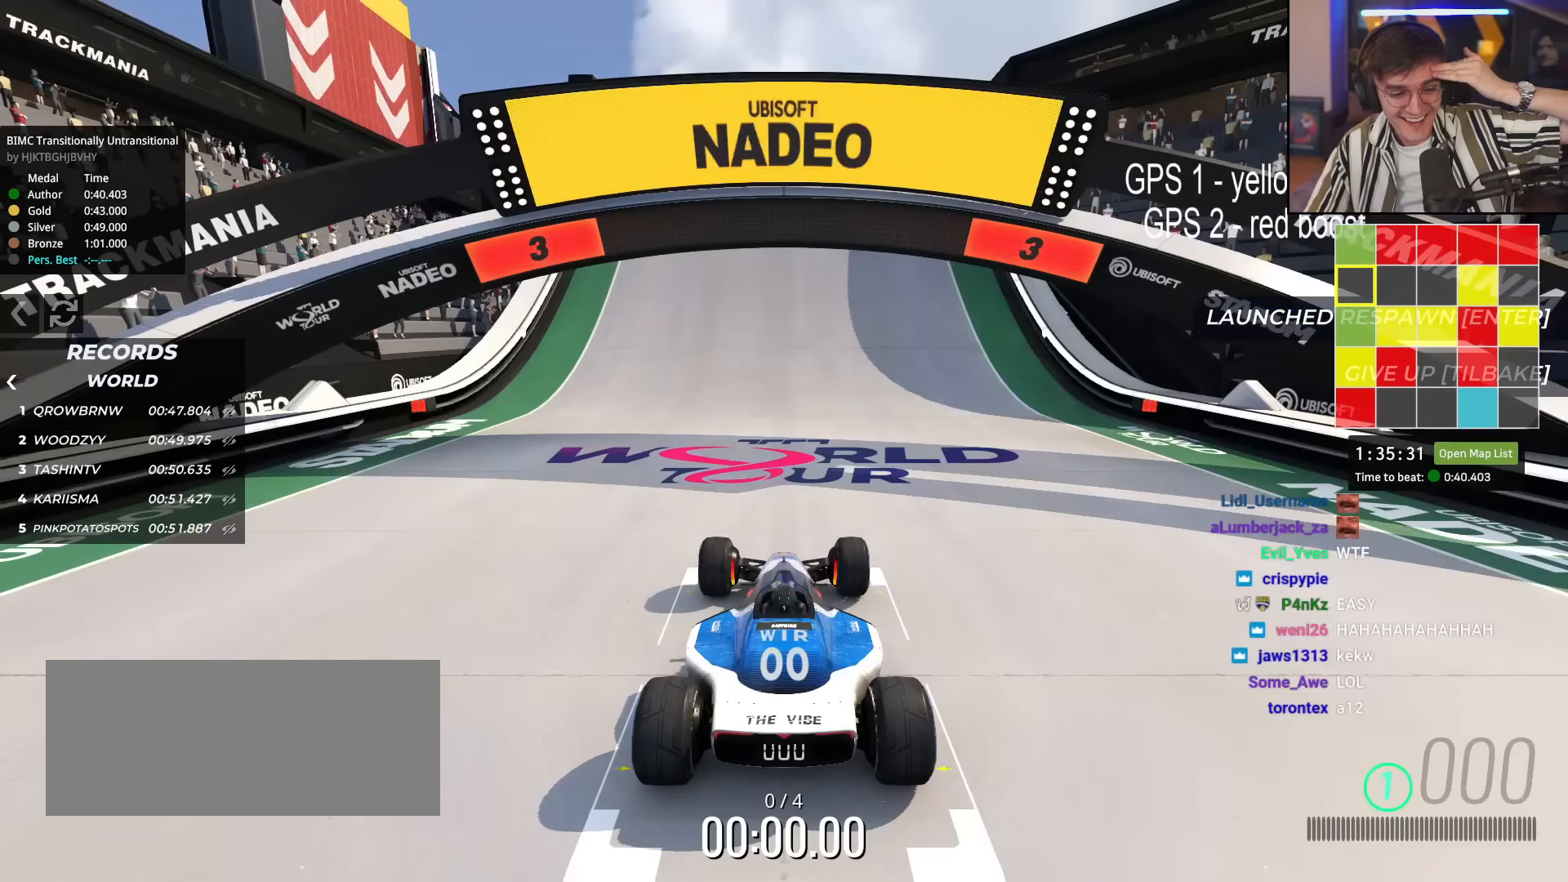
Gameplay with keyboard; each line is a JSON object with the keys held at the frame after it. "events" lists presses ("down") and releases ("up") of "brake", "down", "left", "right" and "up" between this image and that frame as [ms after this image, input, new state], when the widget could be followed in between. No other keys are recorded. Mouse input is not recorded. Key names are as the overlay labels them; some are game actions (e.g. jump) rather than physical keys.
{"keys": ["up"], "events": [[117, "up", "down"]]}
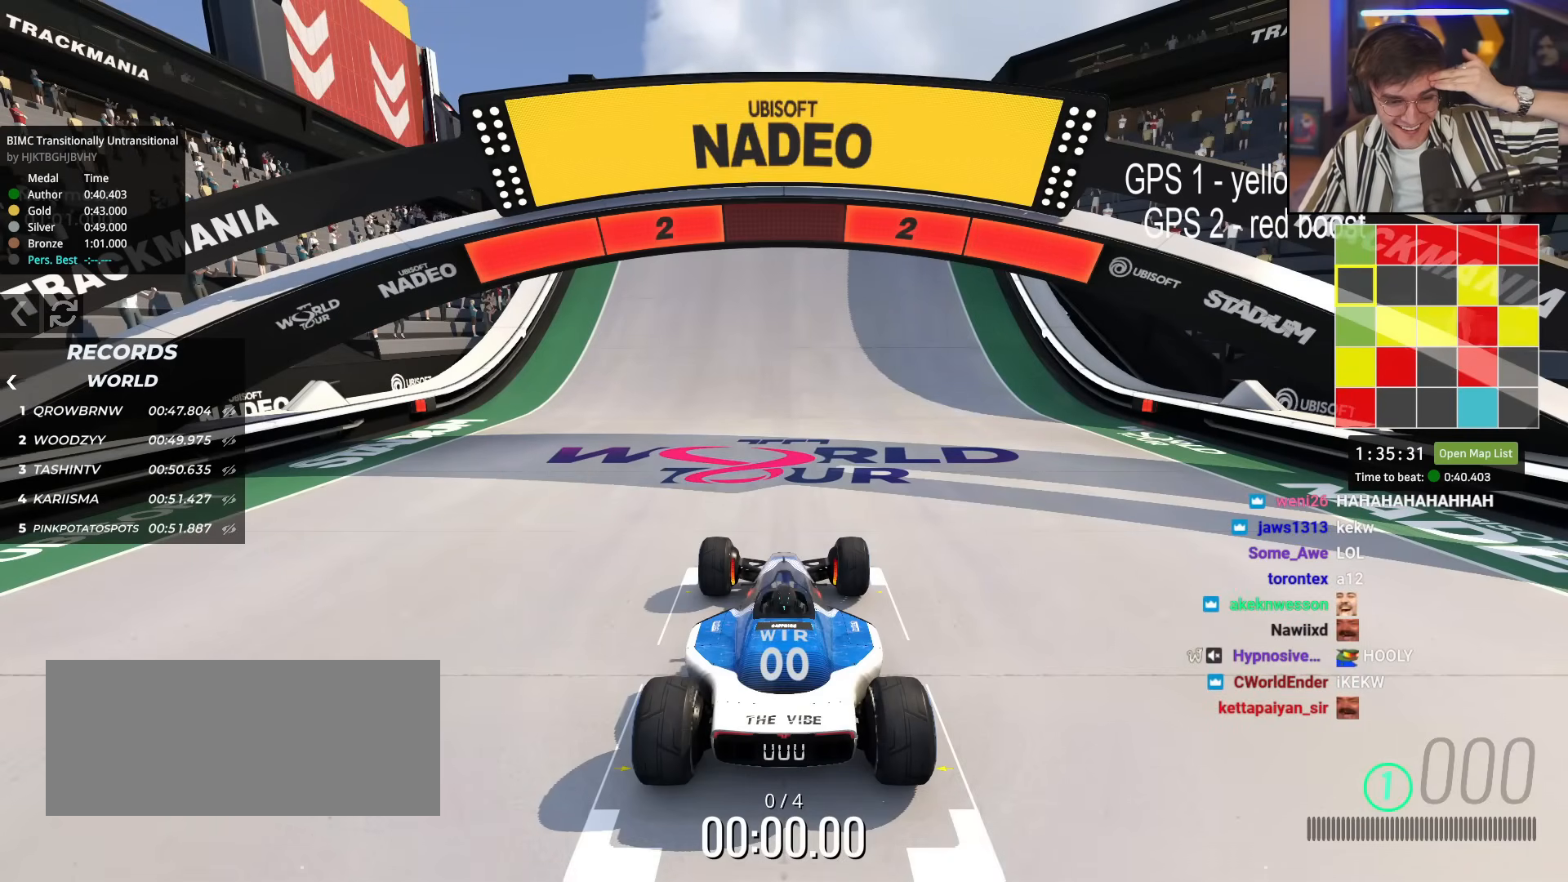
{"keys": ["up"], "events": []}
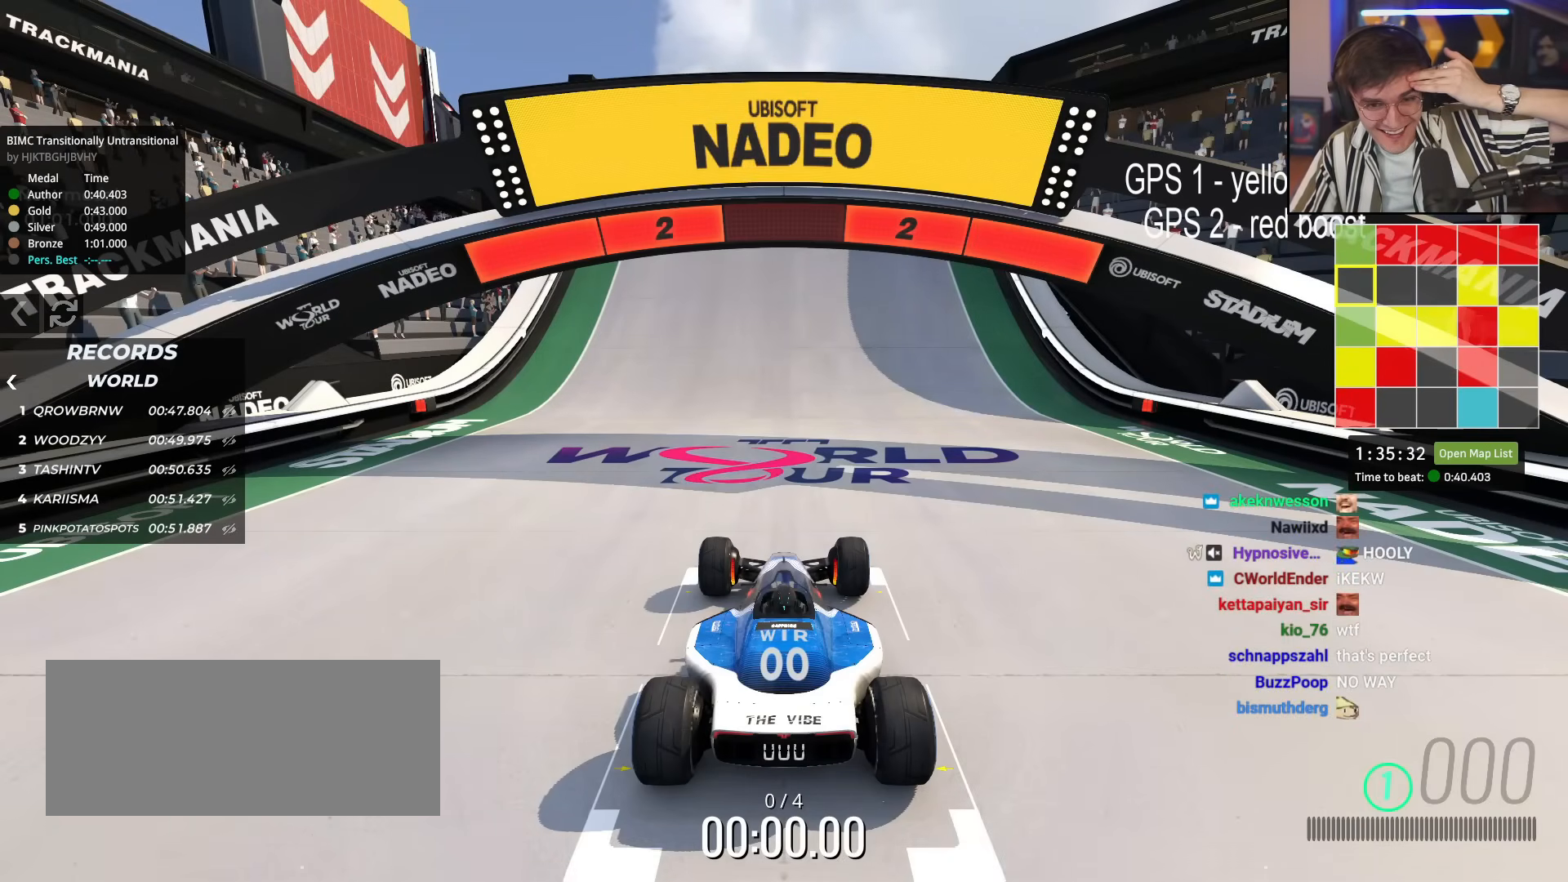
{"keys": ["up"], "events": []}
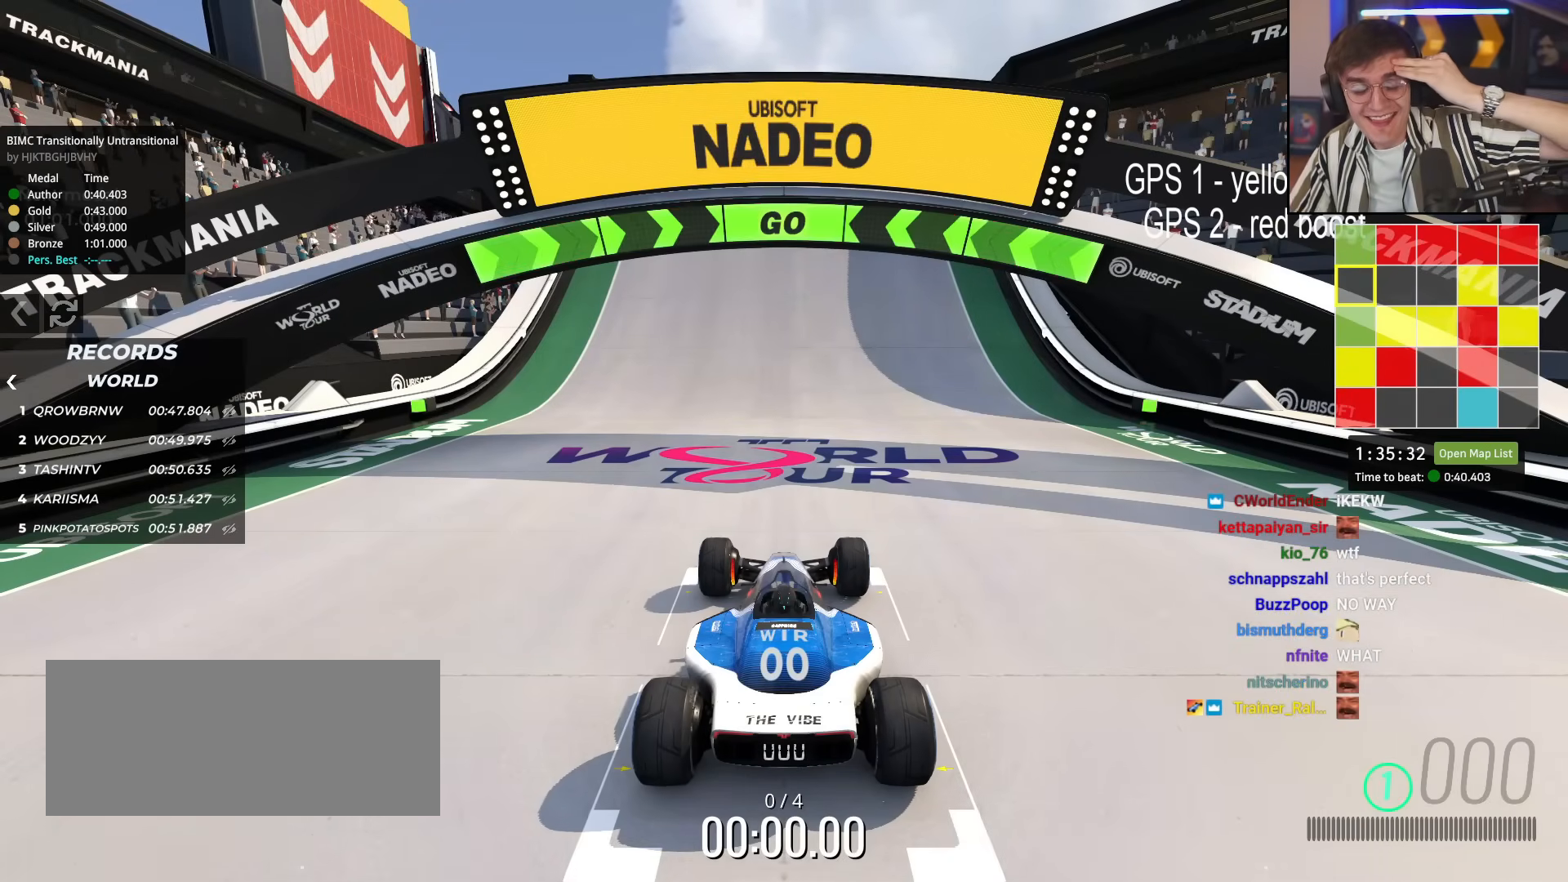
{"keys": ["up"], "events": []}
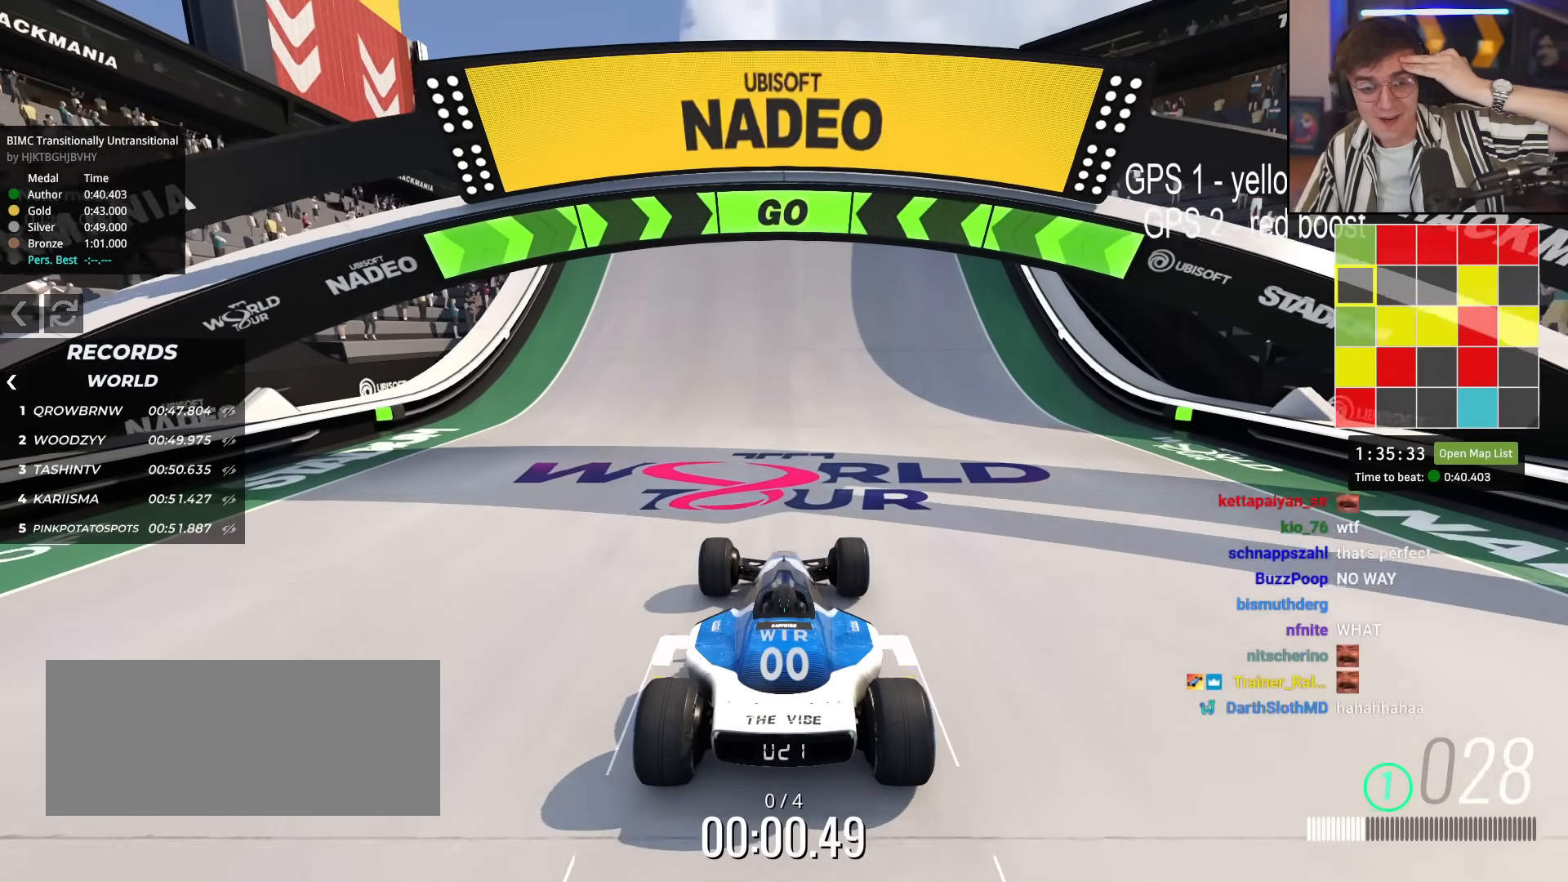
{"keys": ["up"], "events": []}
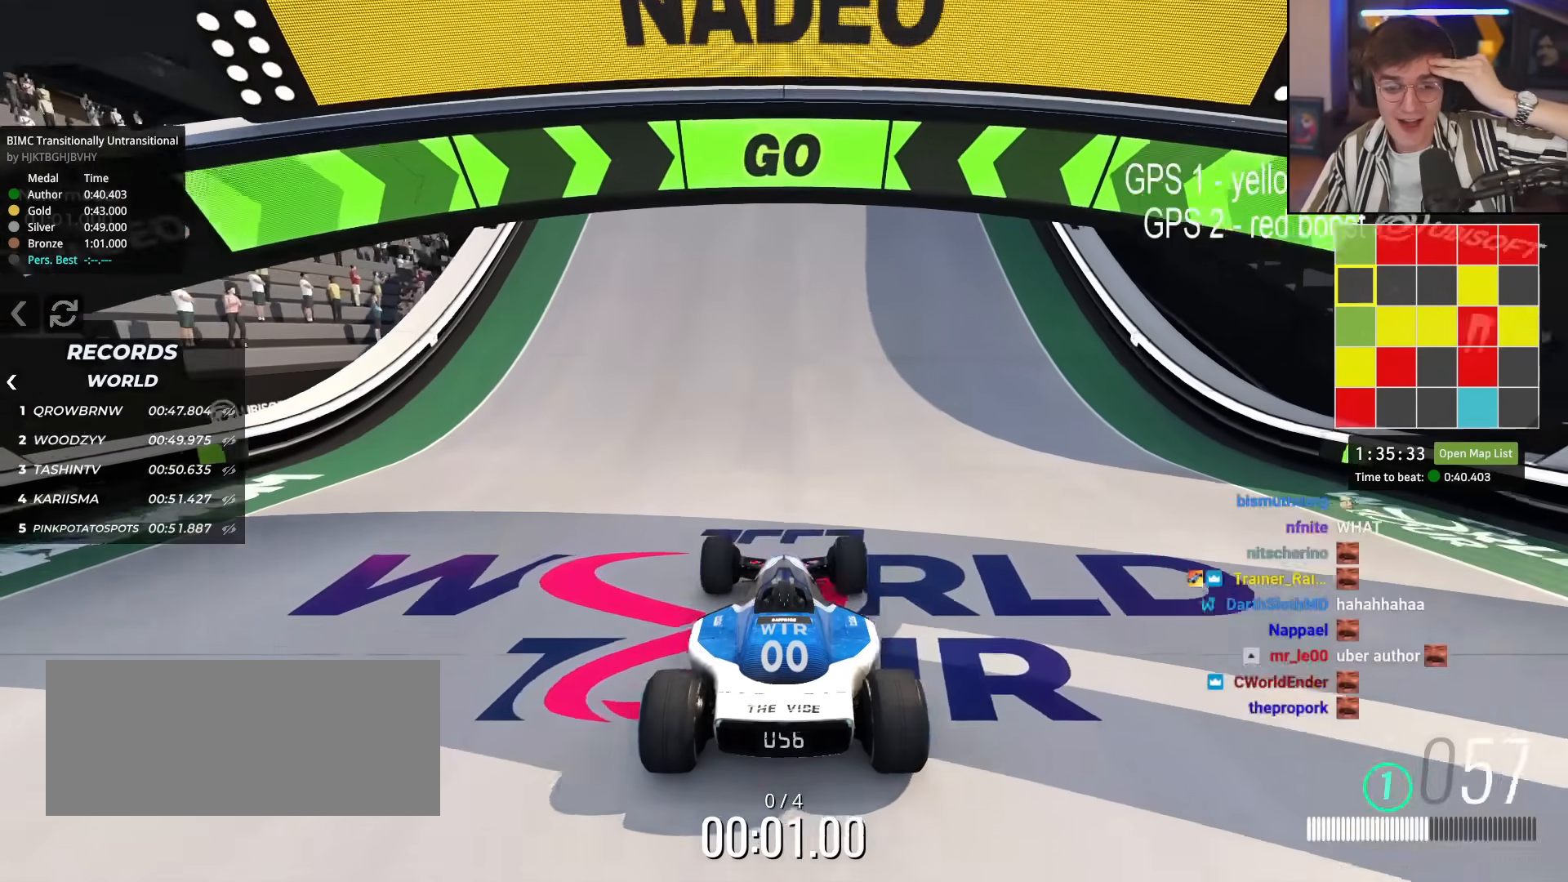
{"keys": ["up"], "events": []}
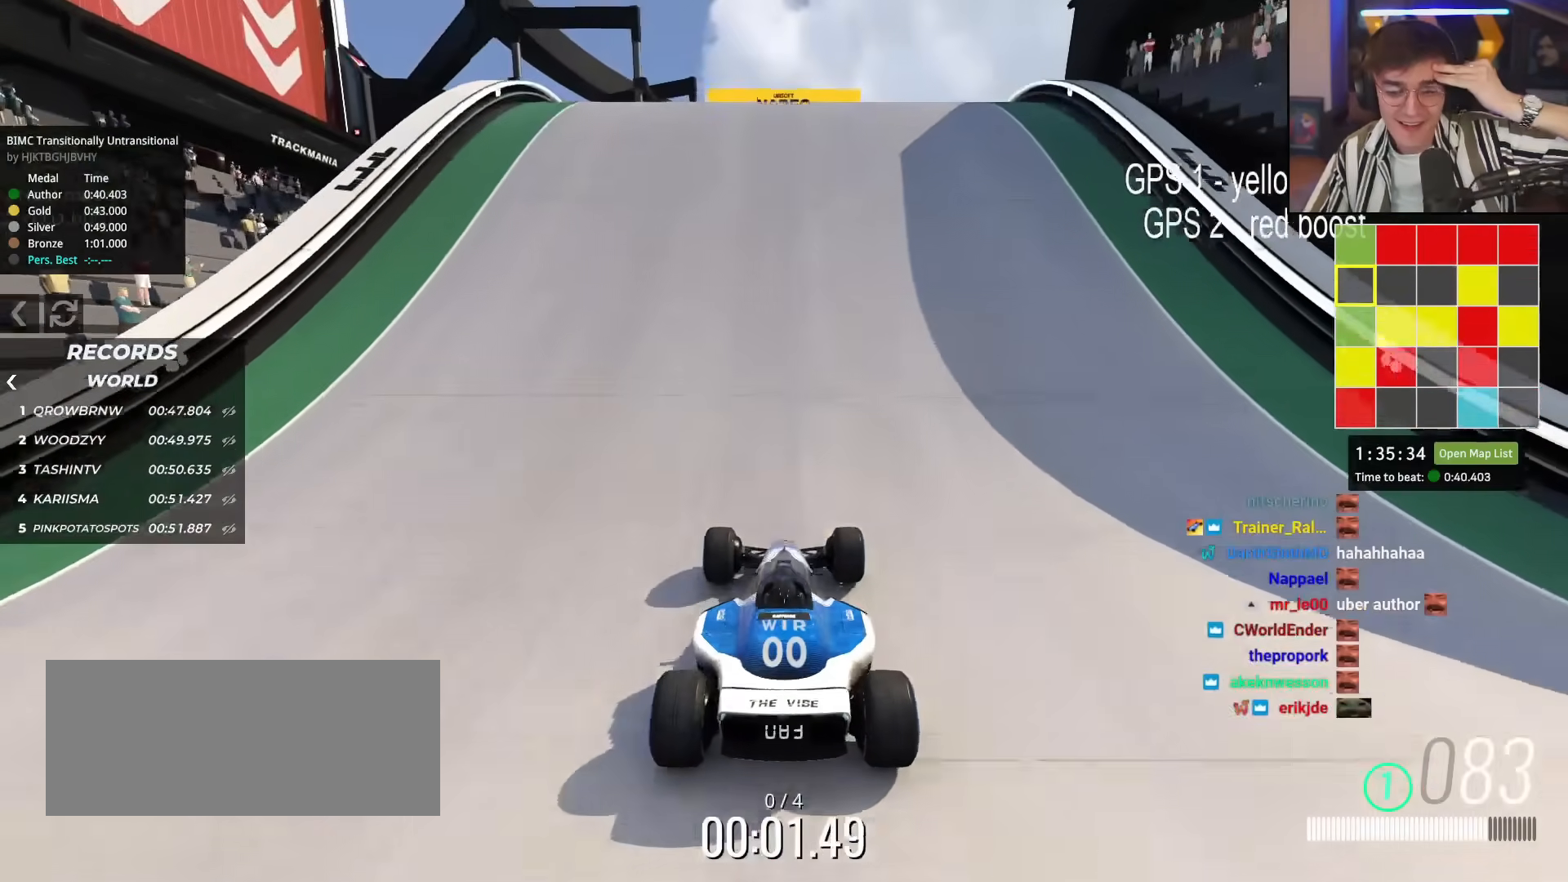
{"keys": ["up"], "events": []}
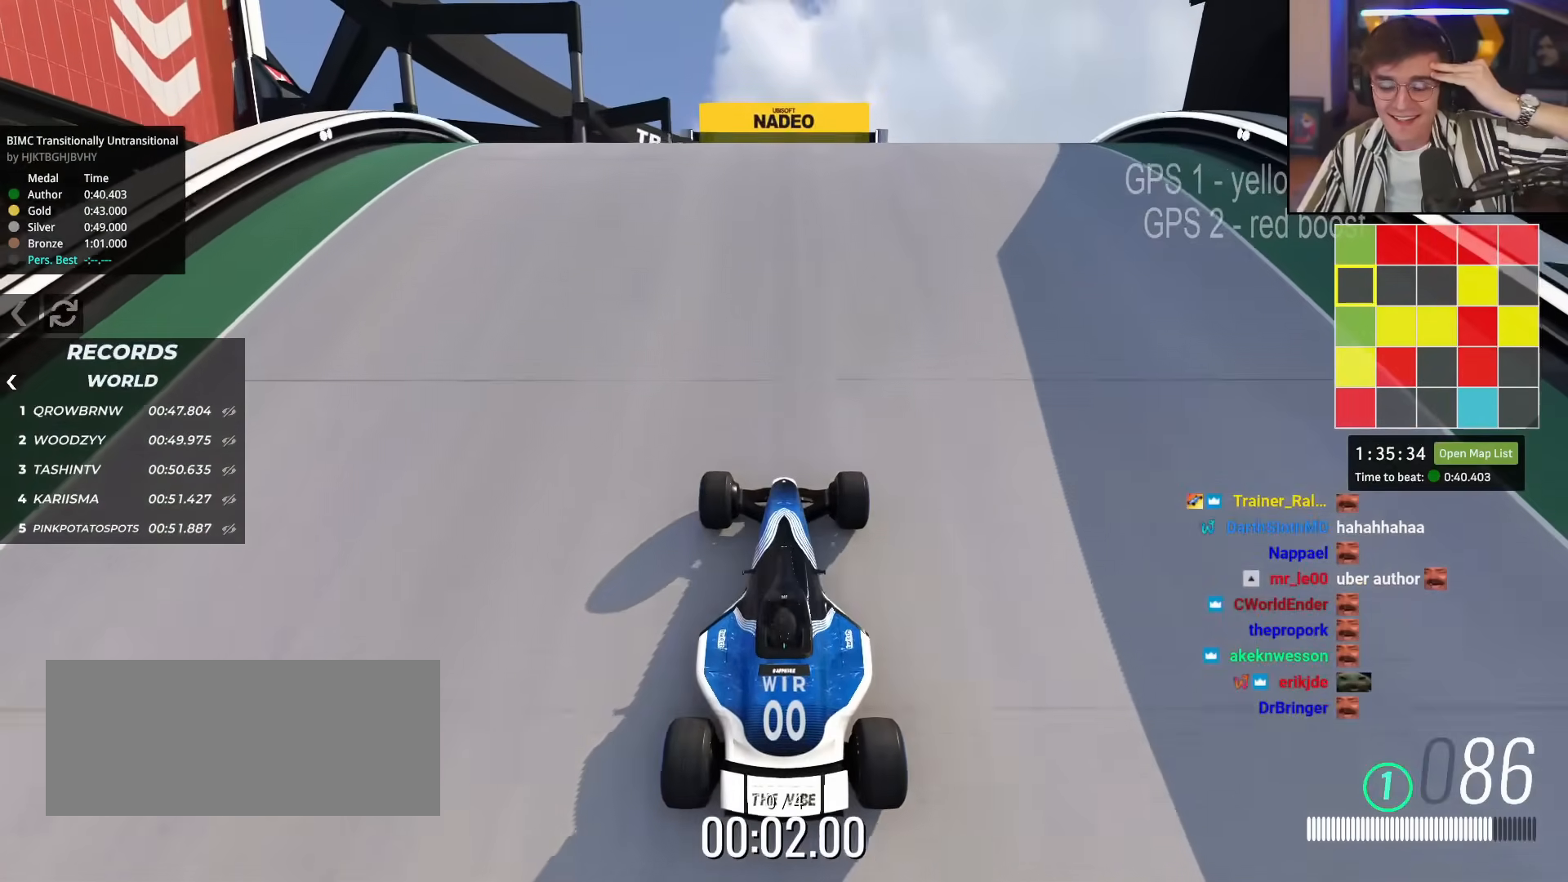
{"keys": ["up"], "events": [[84, "right", "down"], [451, "right", "up"]]}
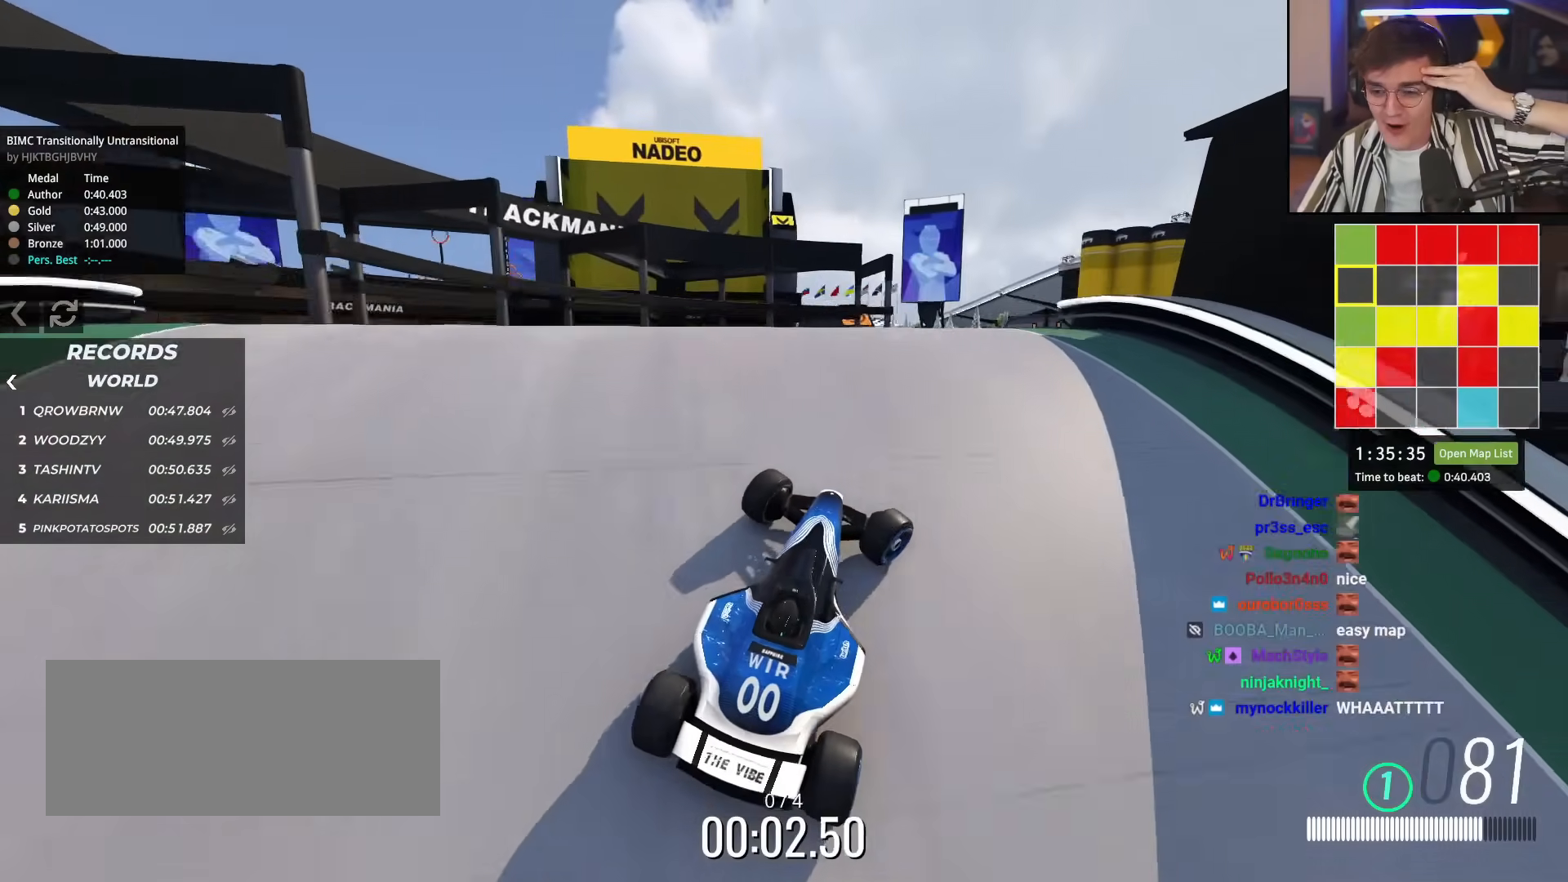
{"keys": ["up"], "events": [[100, "left", "down"], [200, "left", "up"]]}
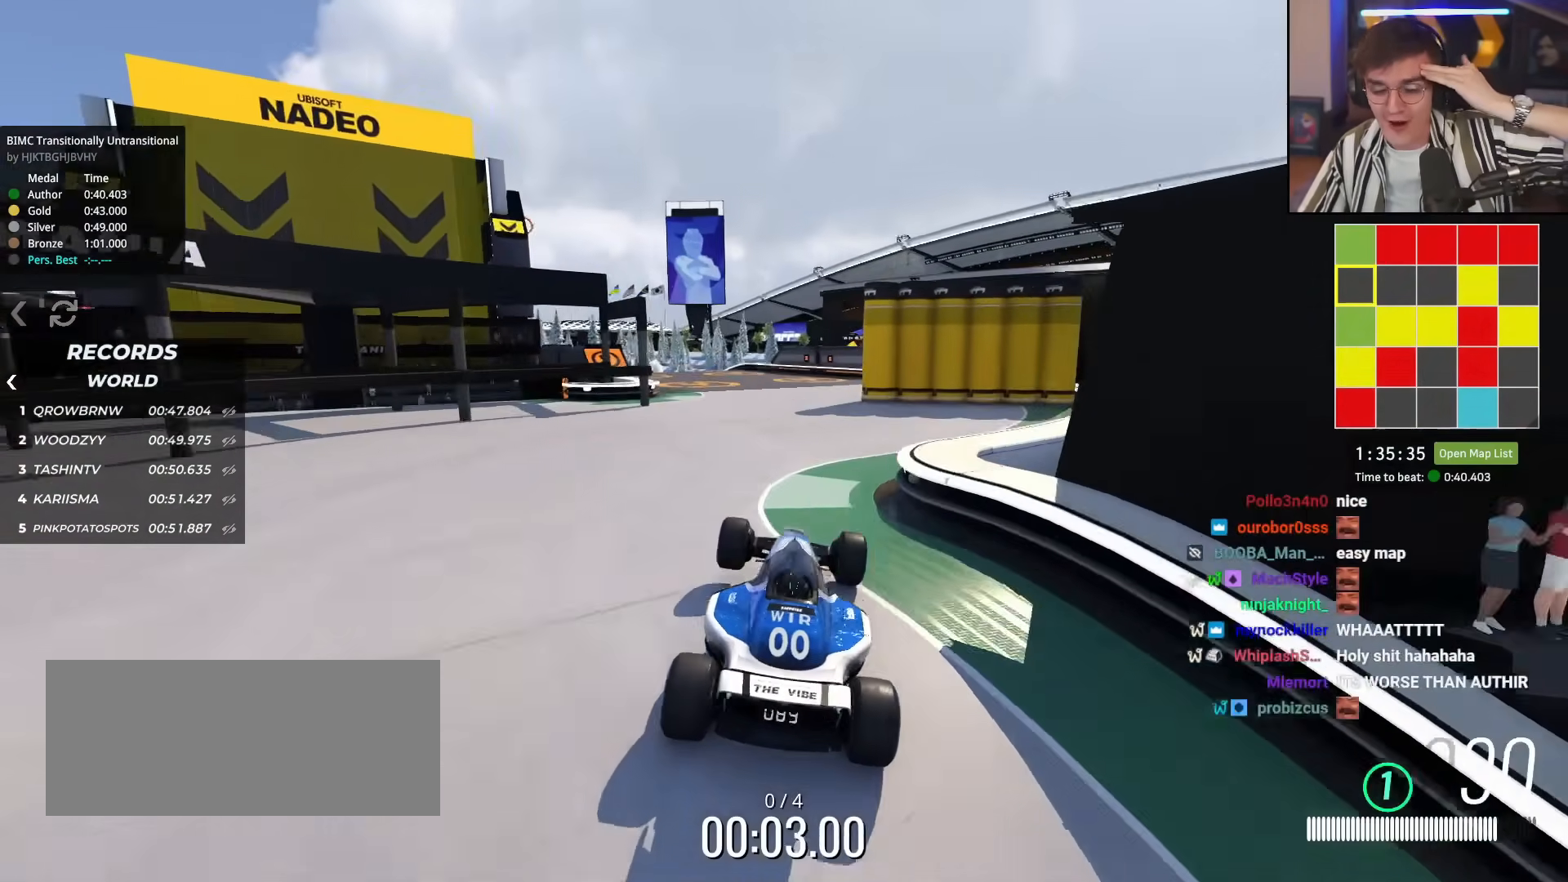
{"keys": ["up"], "events": [[251, "left", "down"], [401, "left", "up"]]}
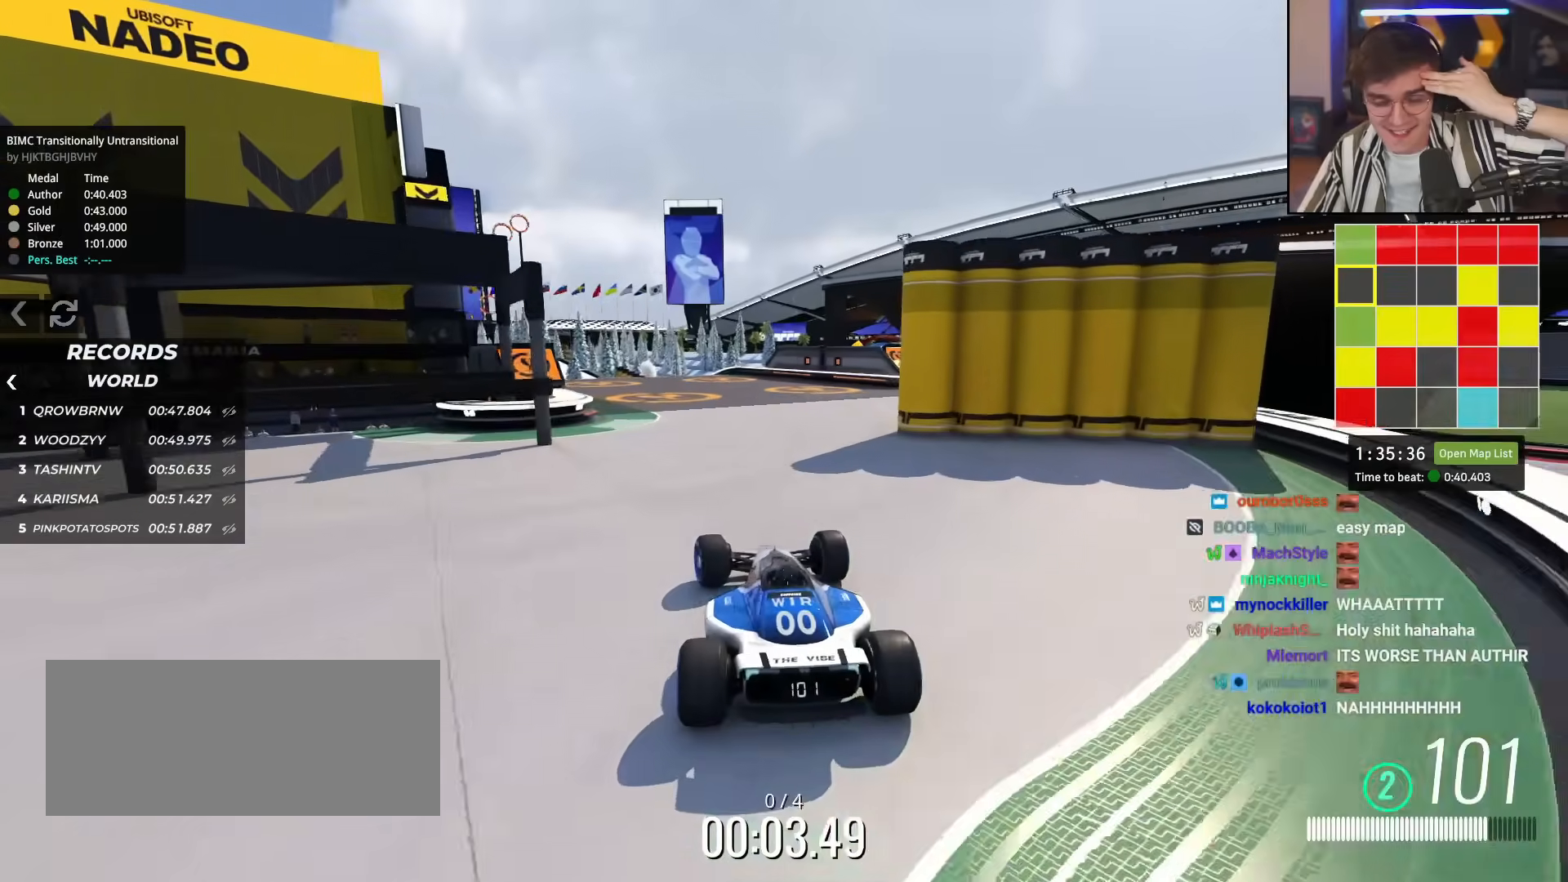
{"keys": ["left", "up"], "events": [[167, "left", "down"], [267, "left", "up"], [500, "left", "down"]]}
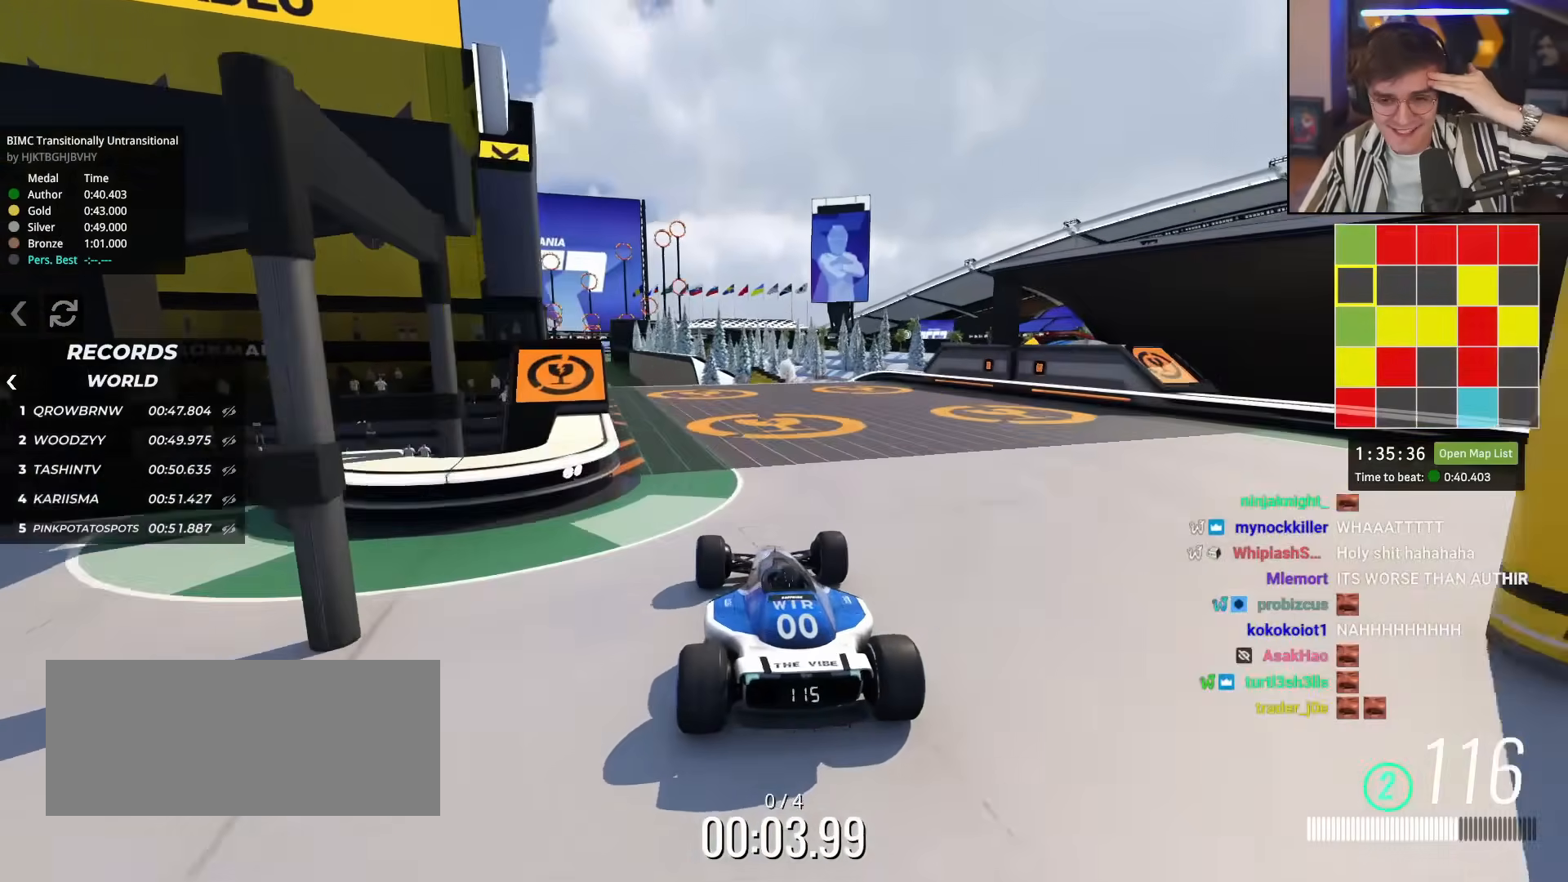
{"keys": ["up"], "events": [[101, "left", "up"]]}
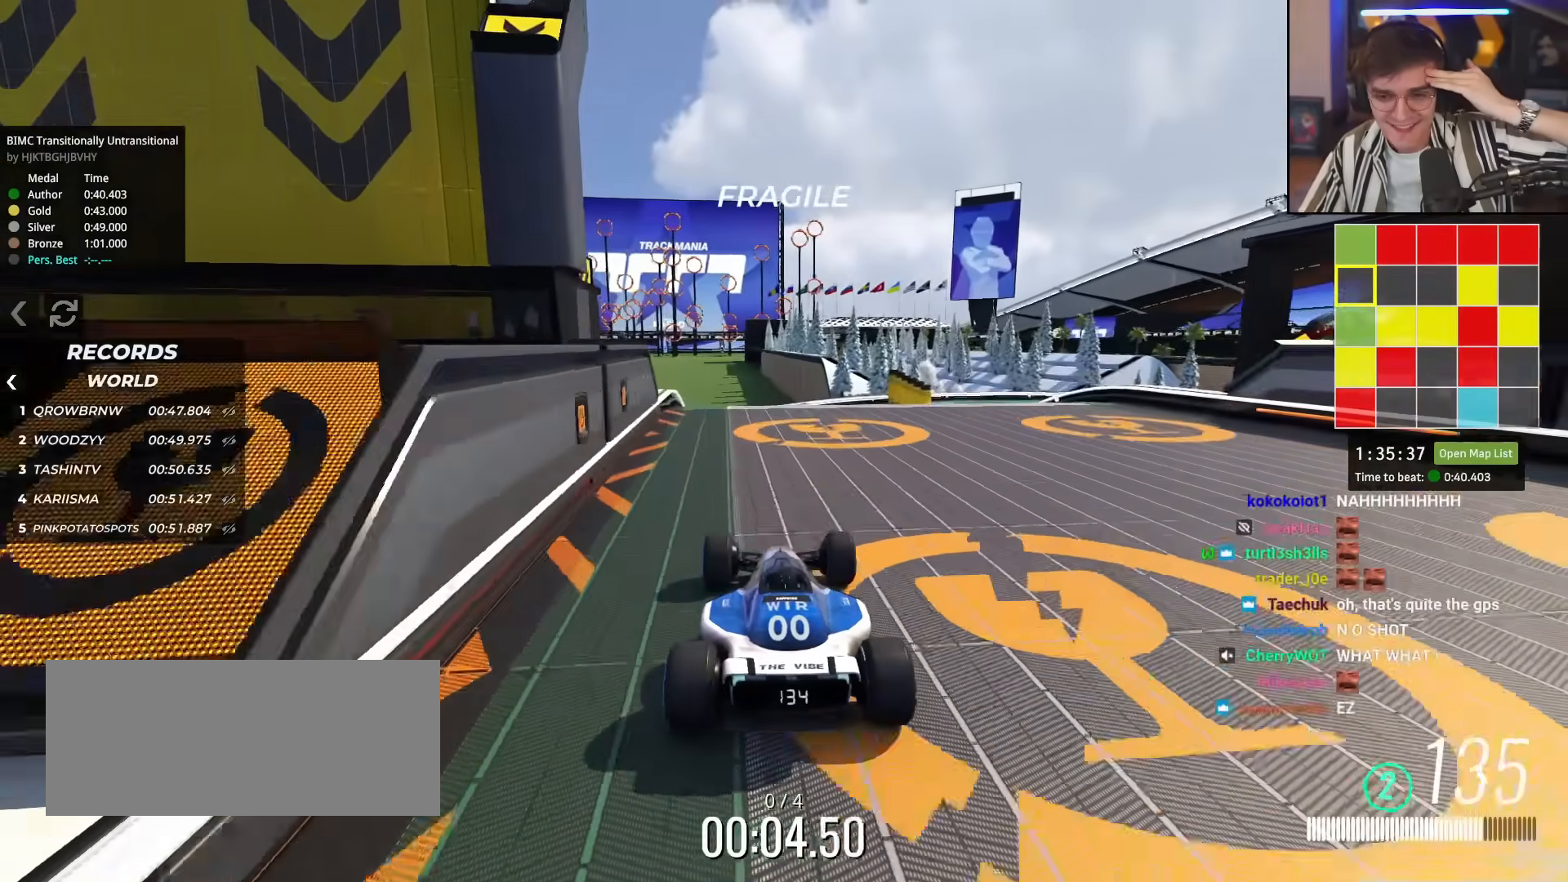
{"keys": [], "events": [[117, "up", "up"], [250, "down", "down"], [484, "down", "up"]]}
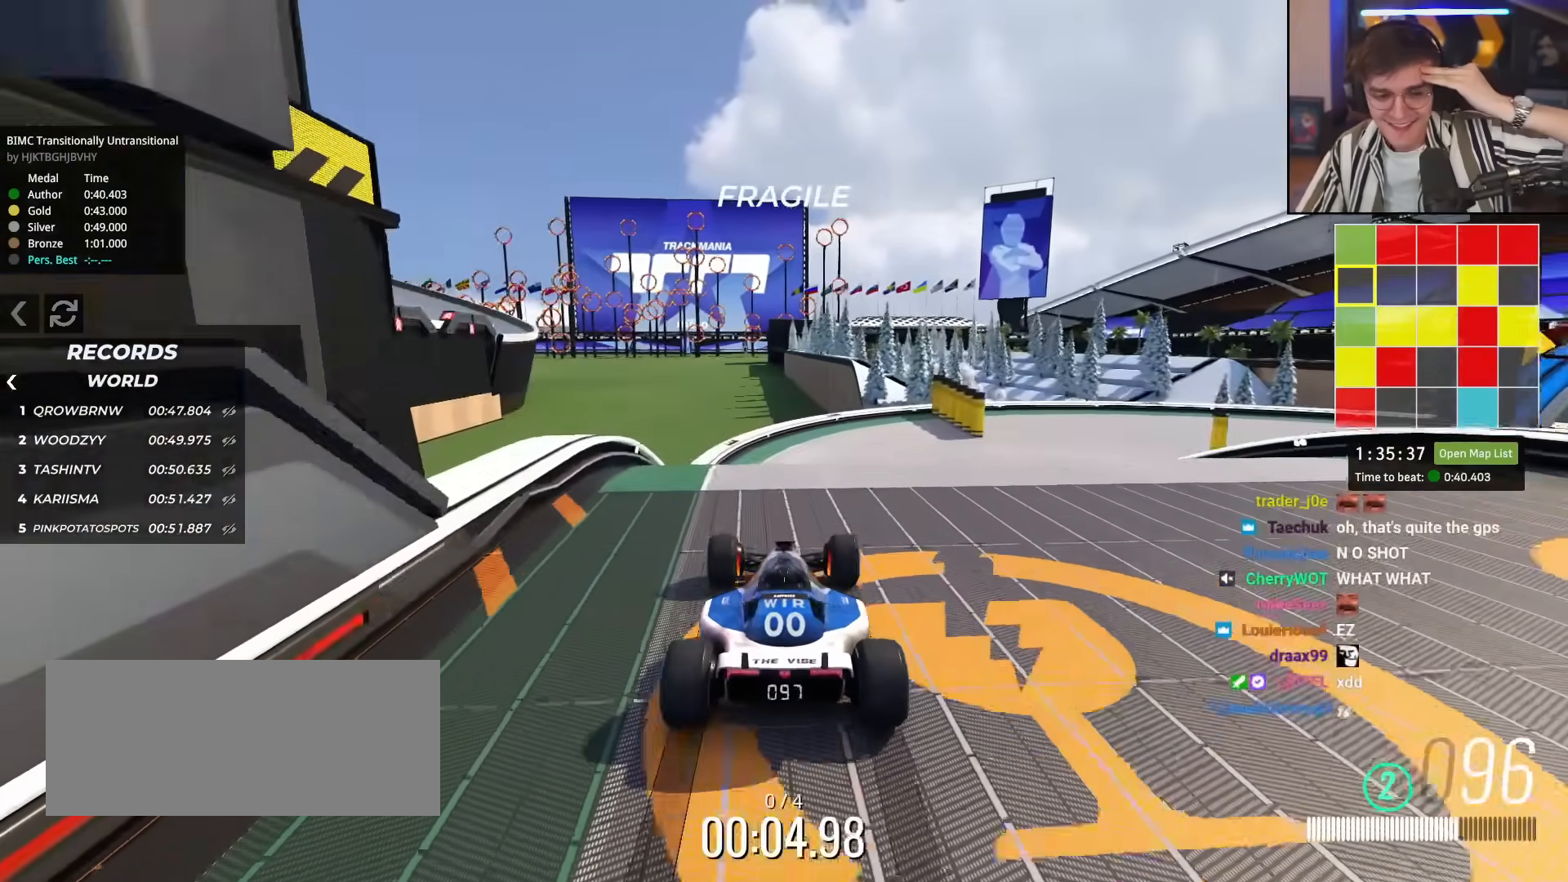
{"keys": ["up"], "events": [[150, "left", "down"], [233, "left", "up"], [434, "up", "down"]]}
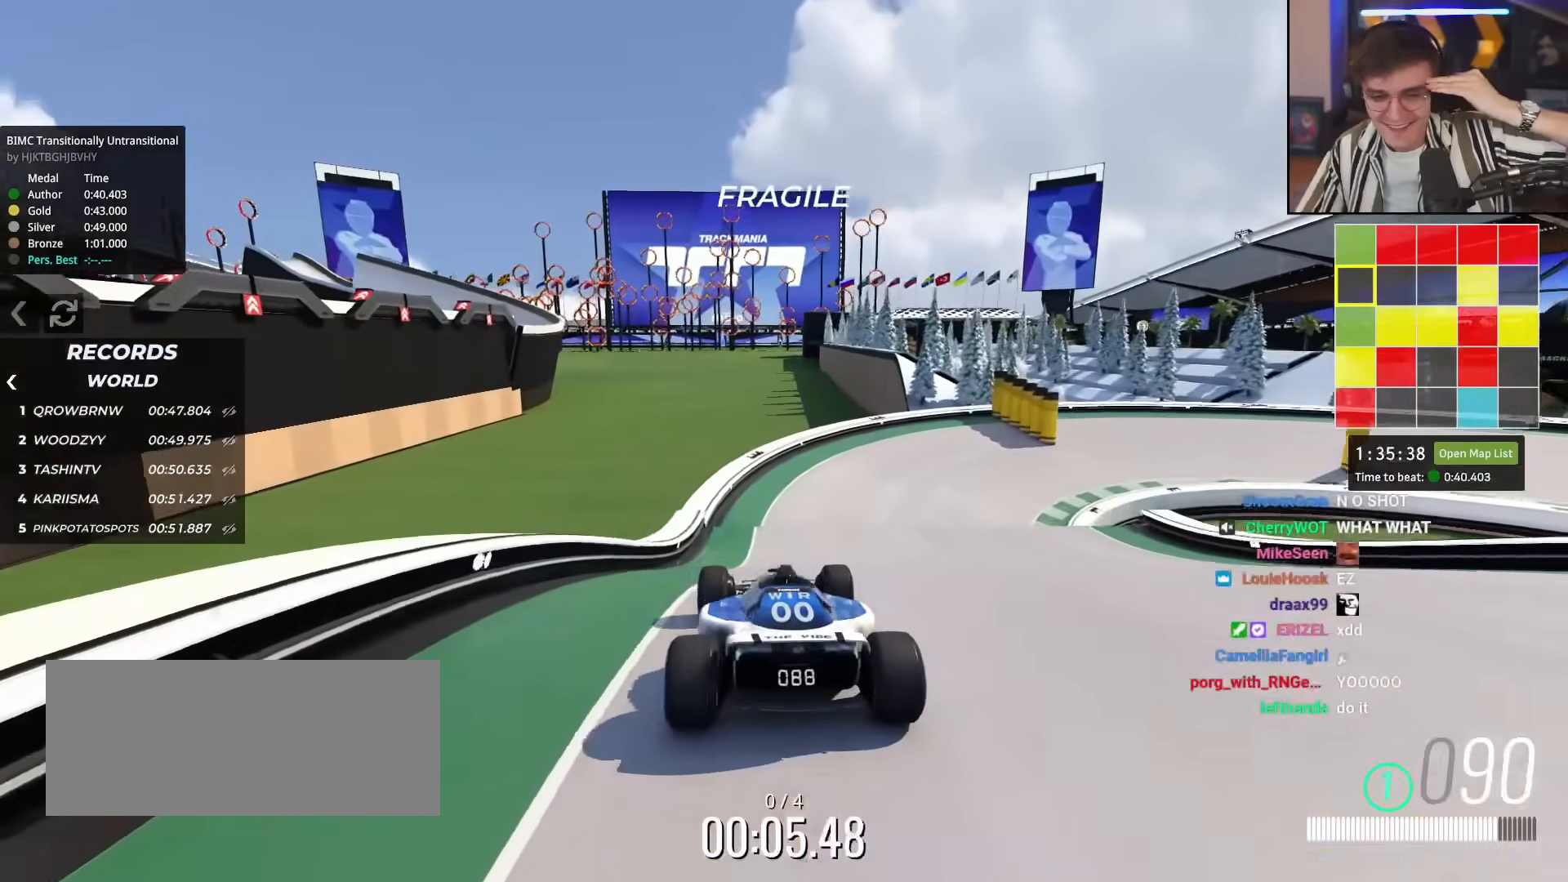
{"keys": ["up"], "events": [[117, "right", "down"], [167, "right", "up"]]}
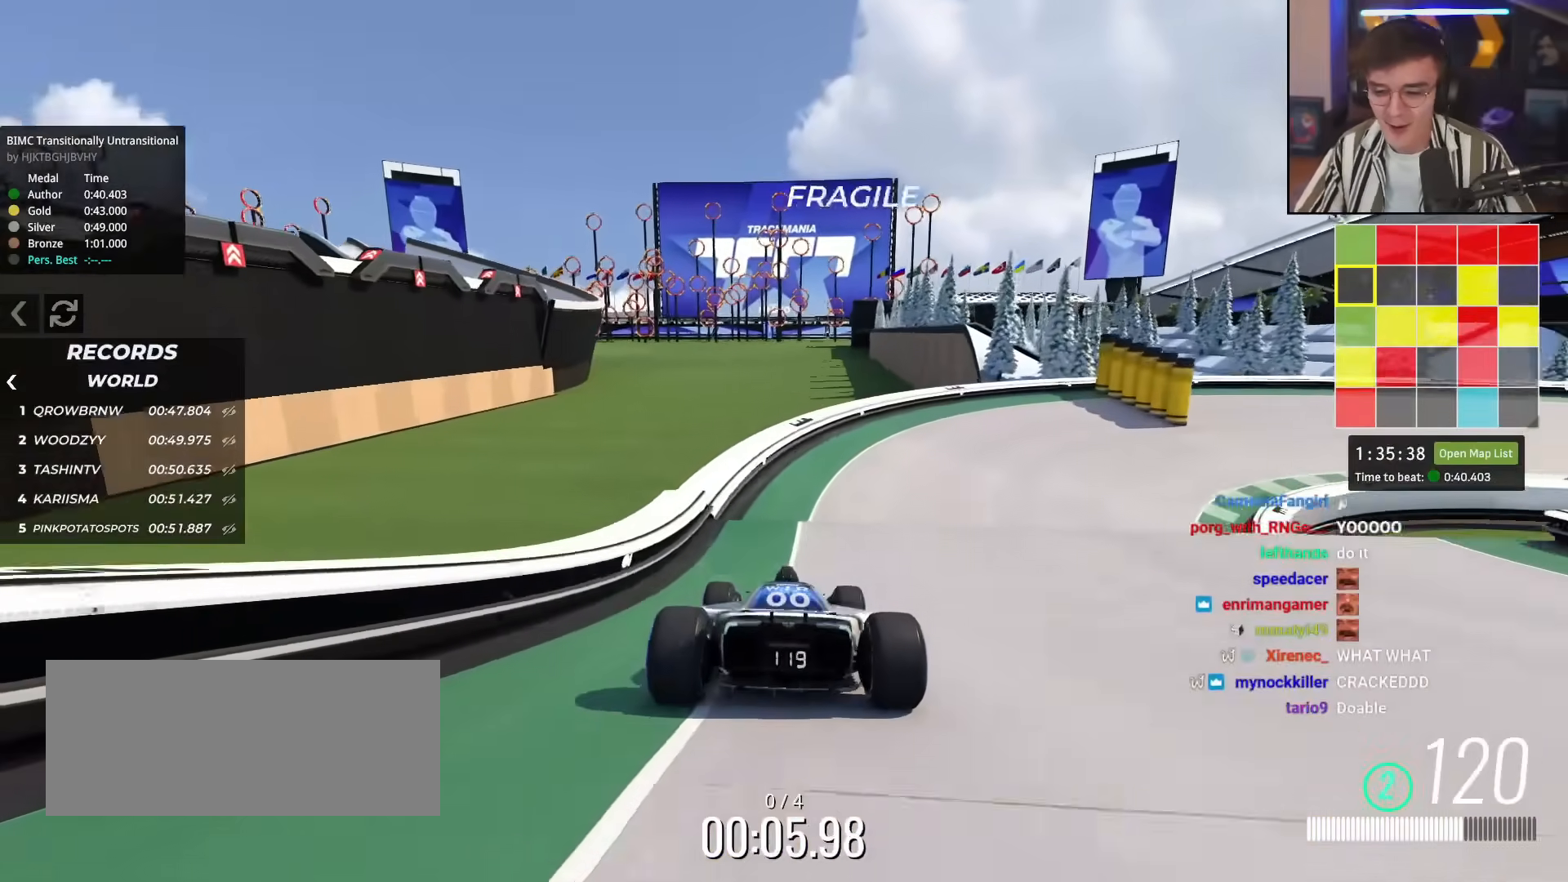
{"keys": ["up"], "events": [[83, "right", "down"], [267, "right", "up"]]}
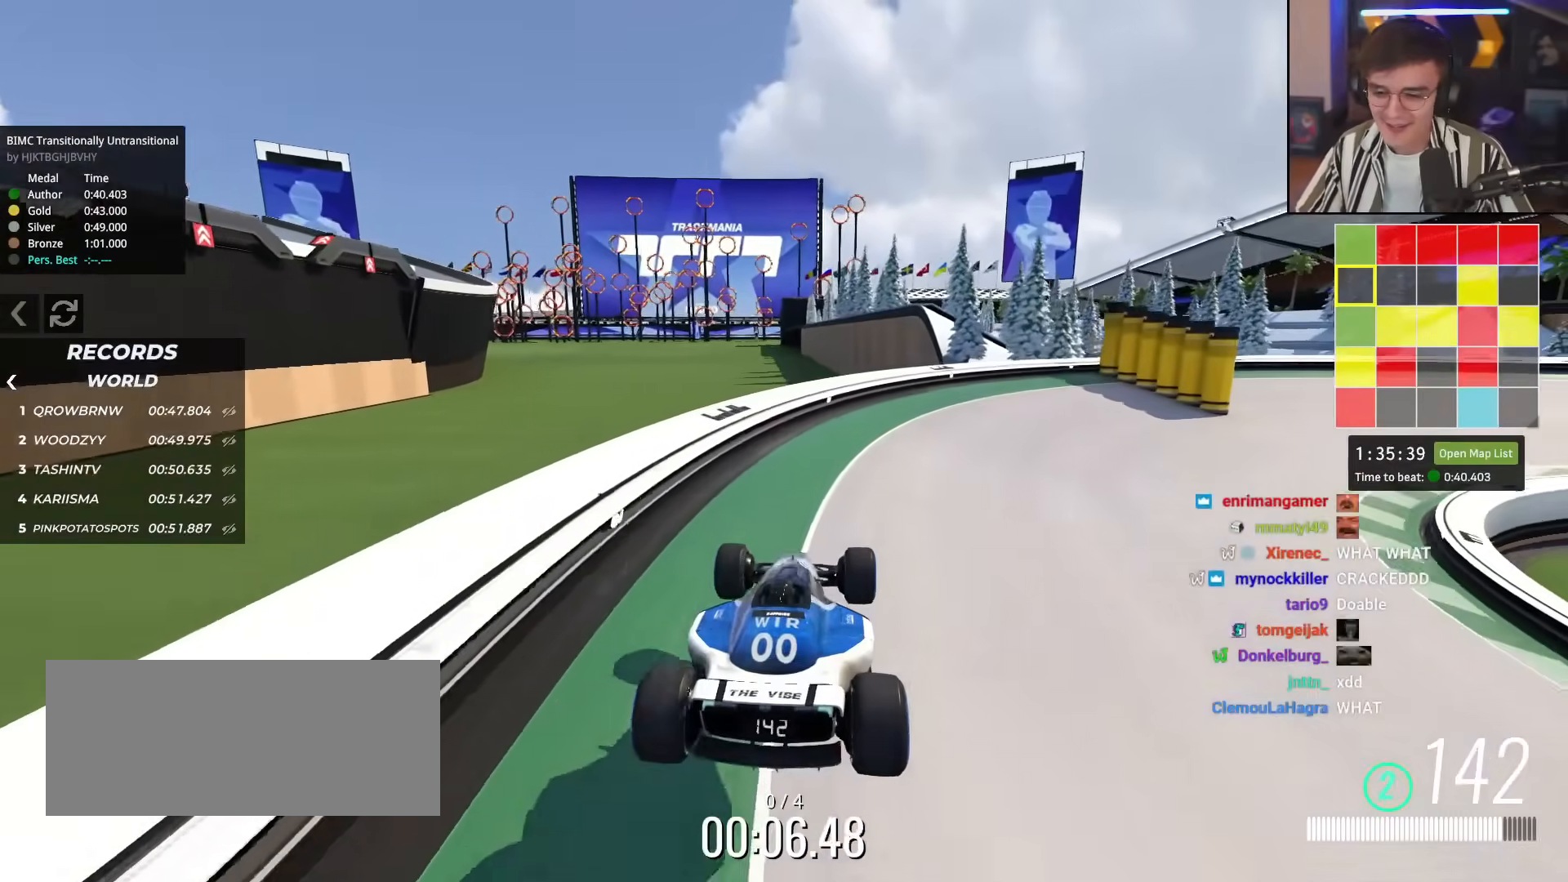
{"keys": ["right", "up"], "events": [[150, "right", "down"], [384, "right", "up"], [434, "right", "down"]]}
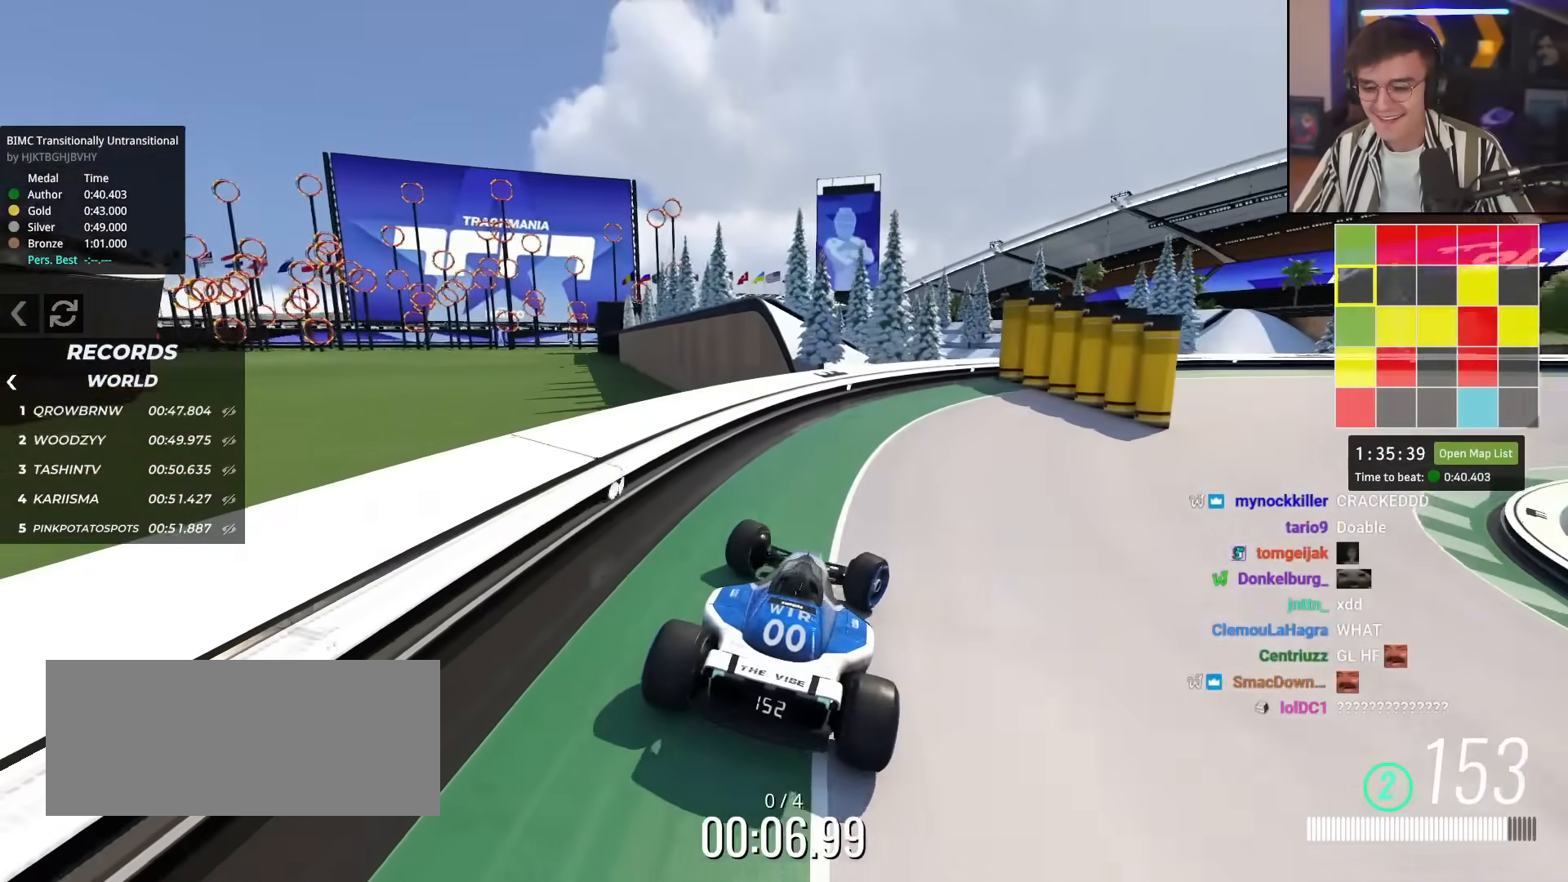
{"keys": ["right", "up"], "events": [[350, "up", "up"], [500, "up", "down"]]}
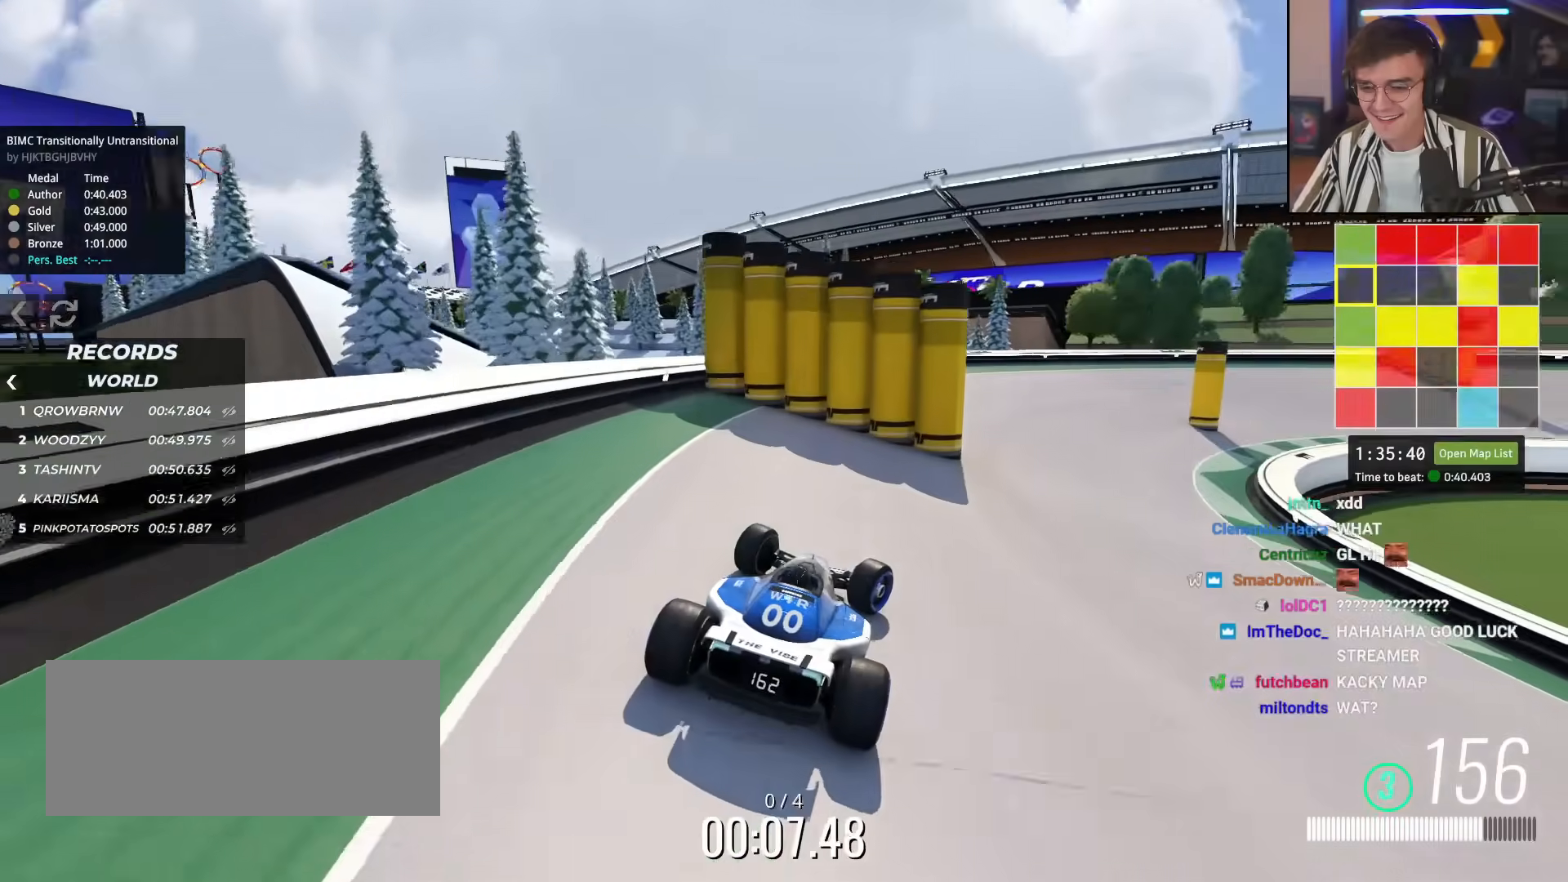
{"keys": ["up"], "events": [[451, "right", "up"]]}
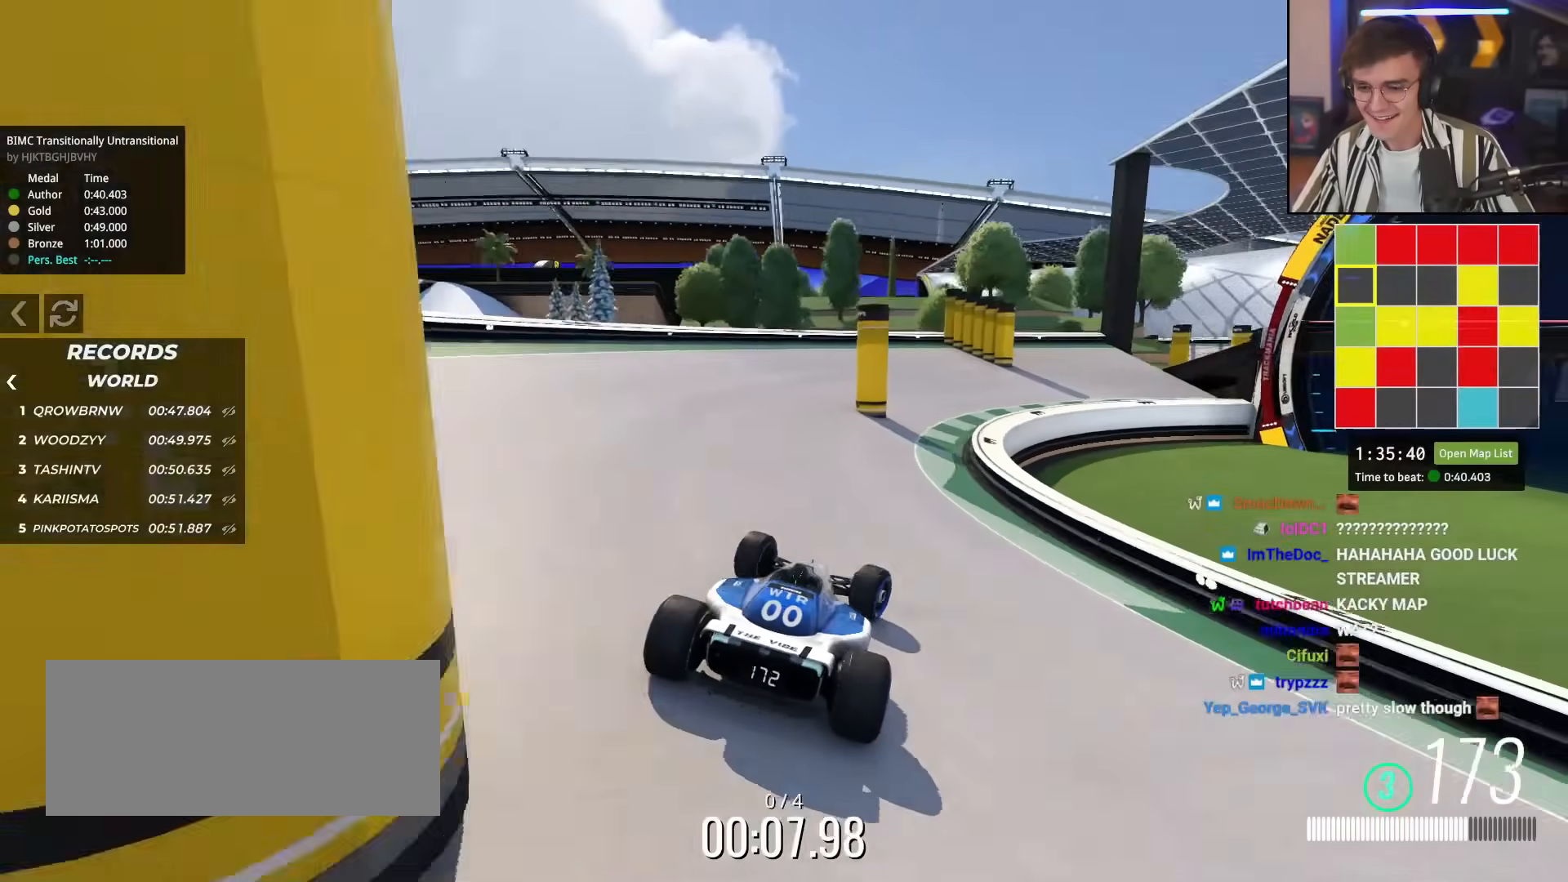
{"keys": ["right", "up"], "events": [[50, "left", "down"], [200, "left", "up"], [283, "right", "down"]]}
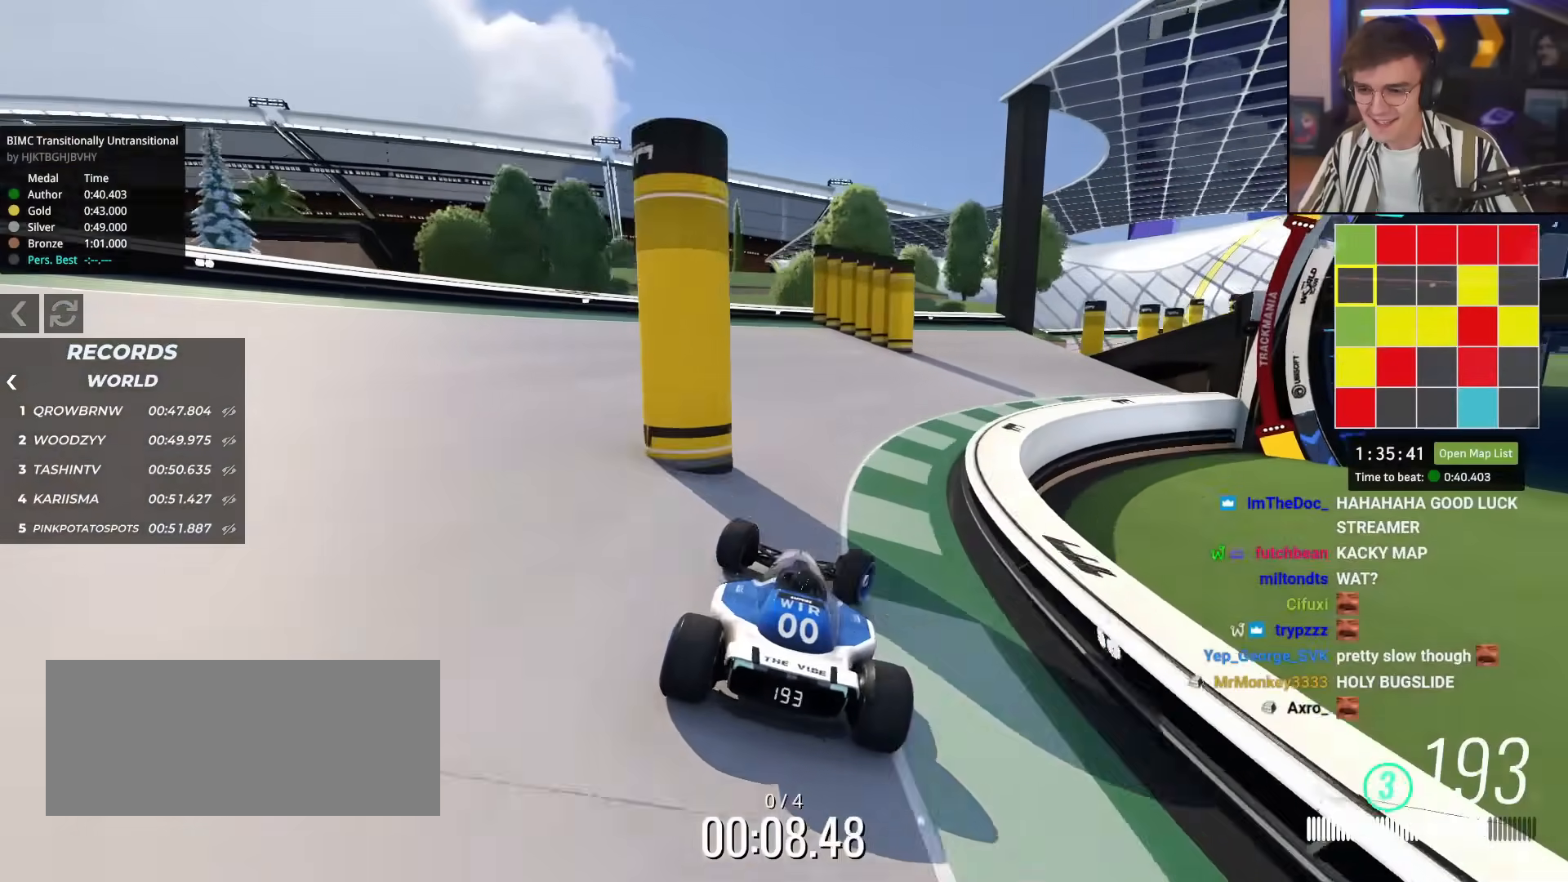
{"keys": ["right"], "events": [[67, "right", "up"], [167, "right", "down"], [351, "up", "up"]]}
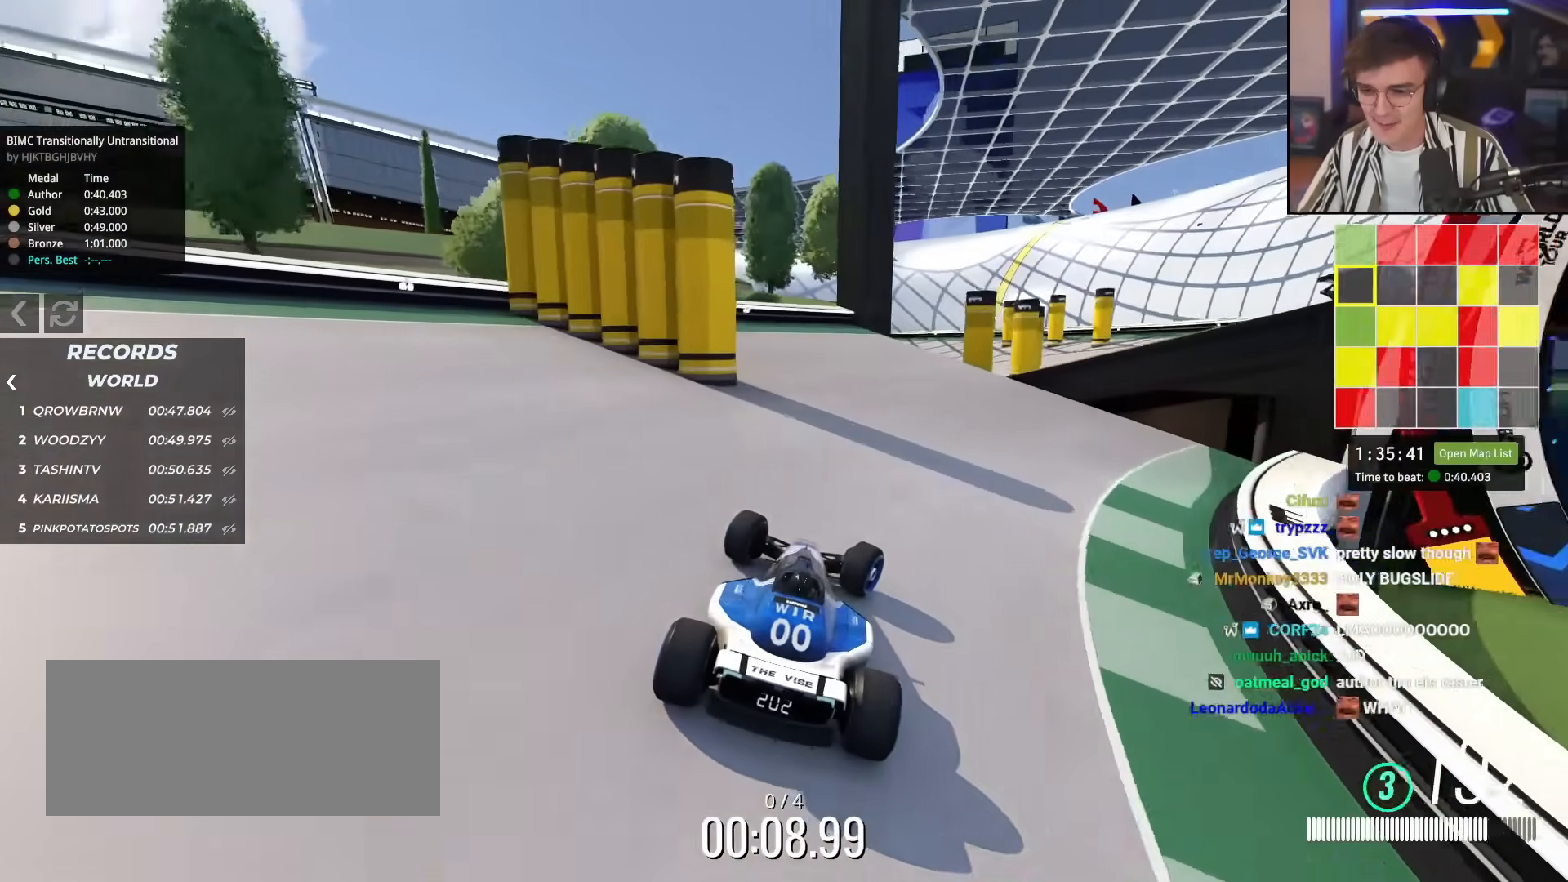
{"keys": ["right"], "events": [[83, "up", "down"], [133, "right", "up"], [133, "up", "up"], [267, "right", "down"]]}
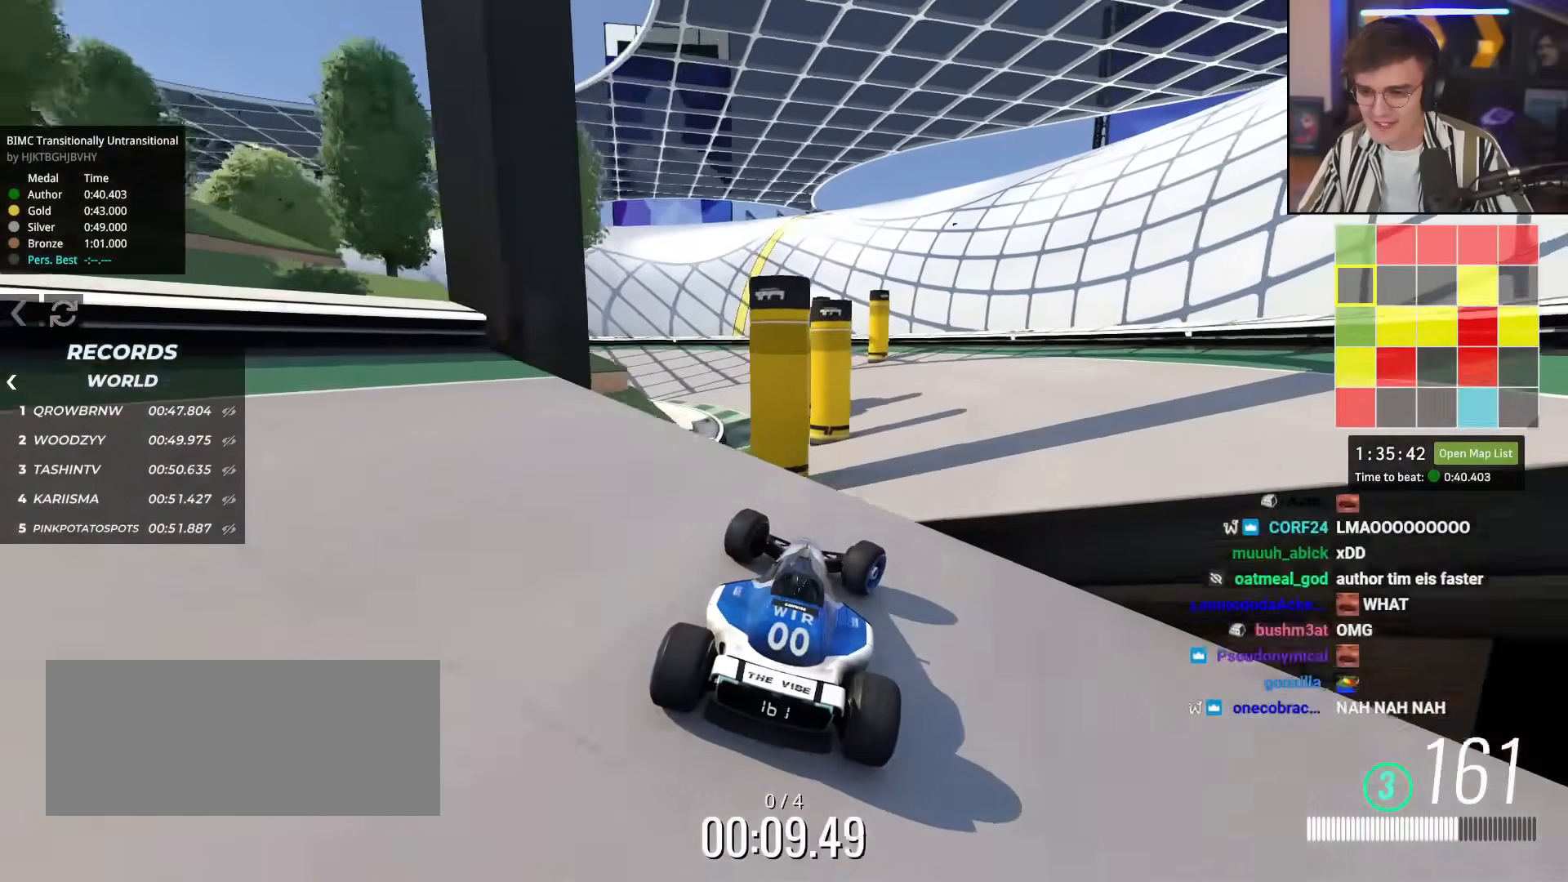
{"keys": ["left", "up"], "events": [[50, "left", "down"], [50, "right", "up"], [250, "up", "down"]]}
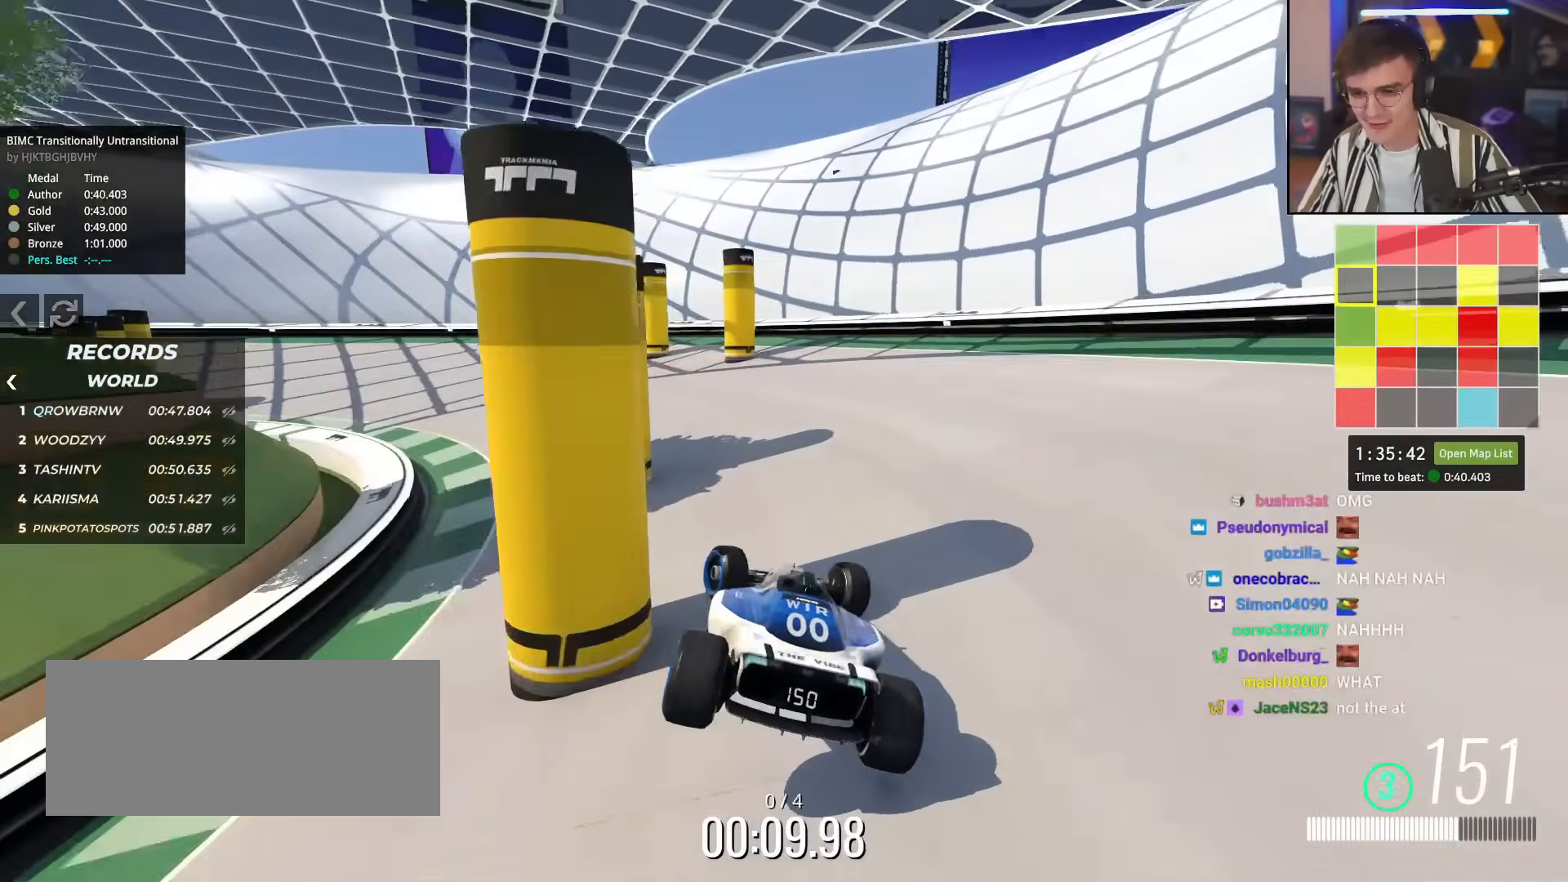
{"keys": ["left", "up"], "events": []}
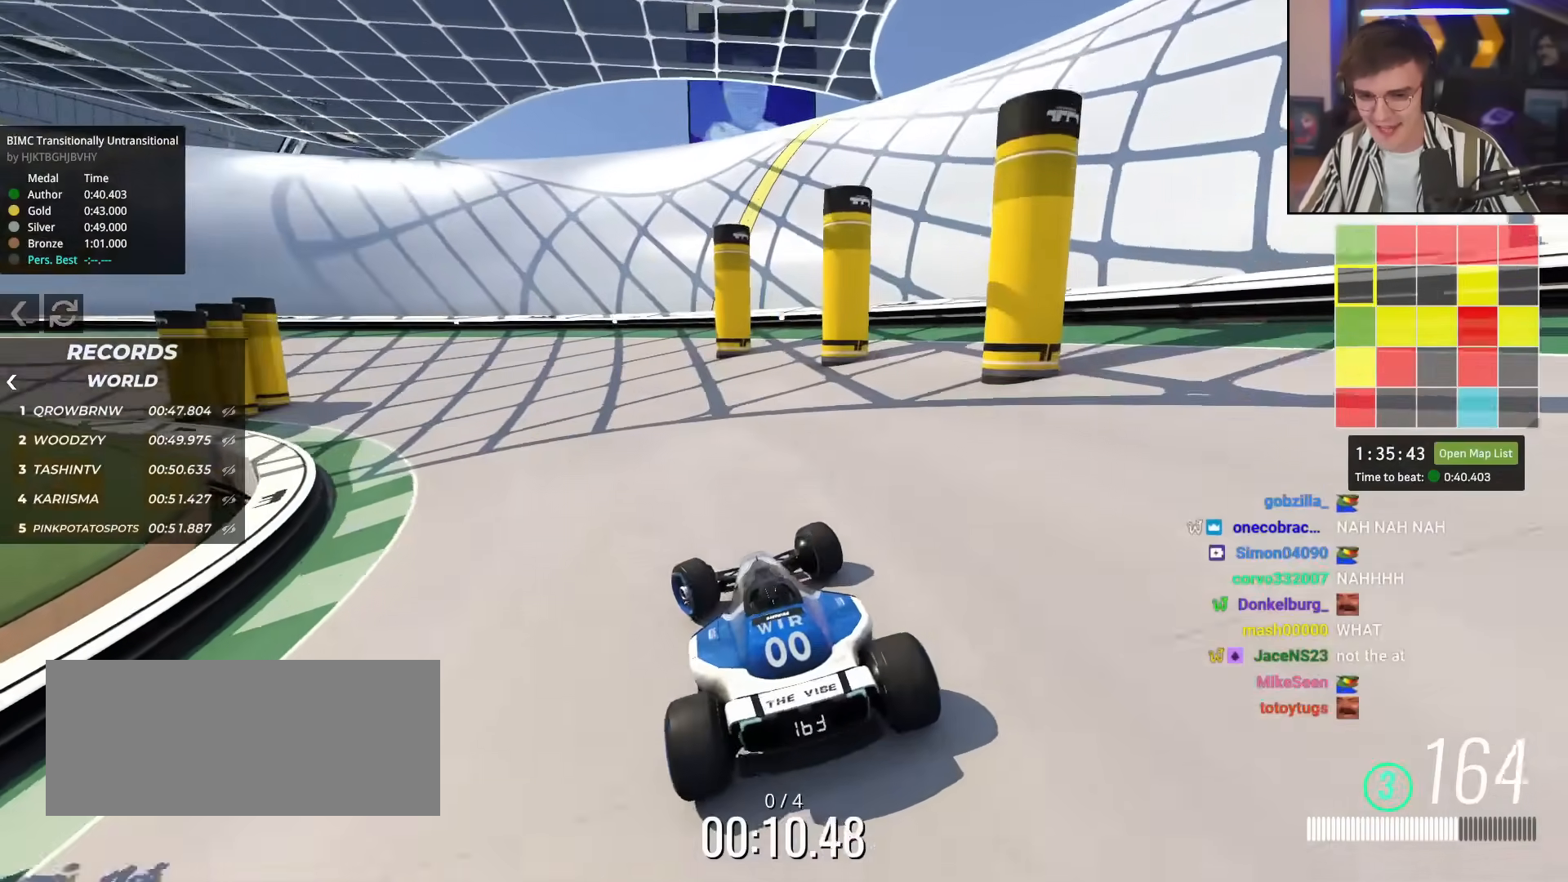
{"keys": ["up"], "events": [[267, "left", "up"], [367, "left", "down"], [484, "left", "up"]]}
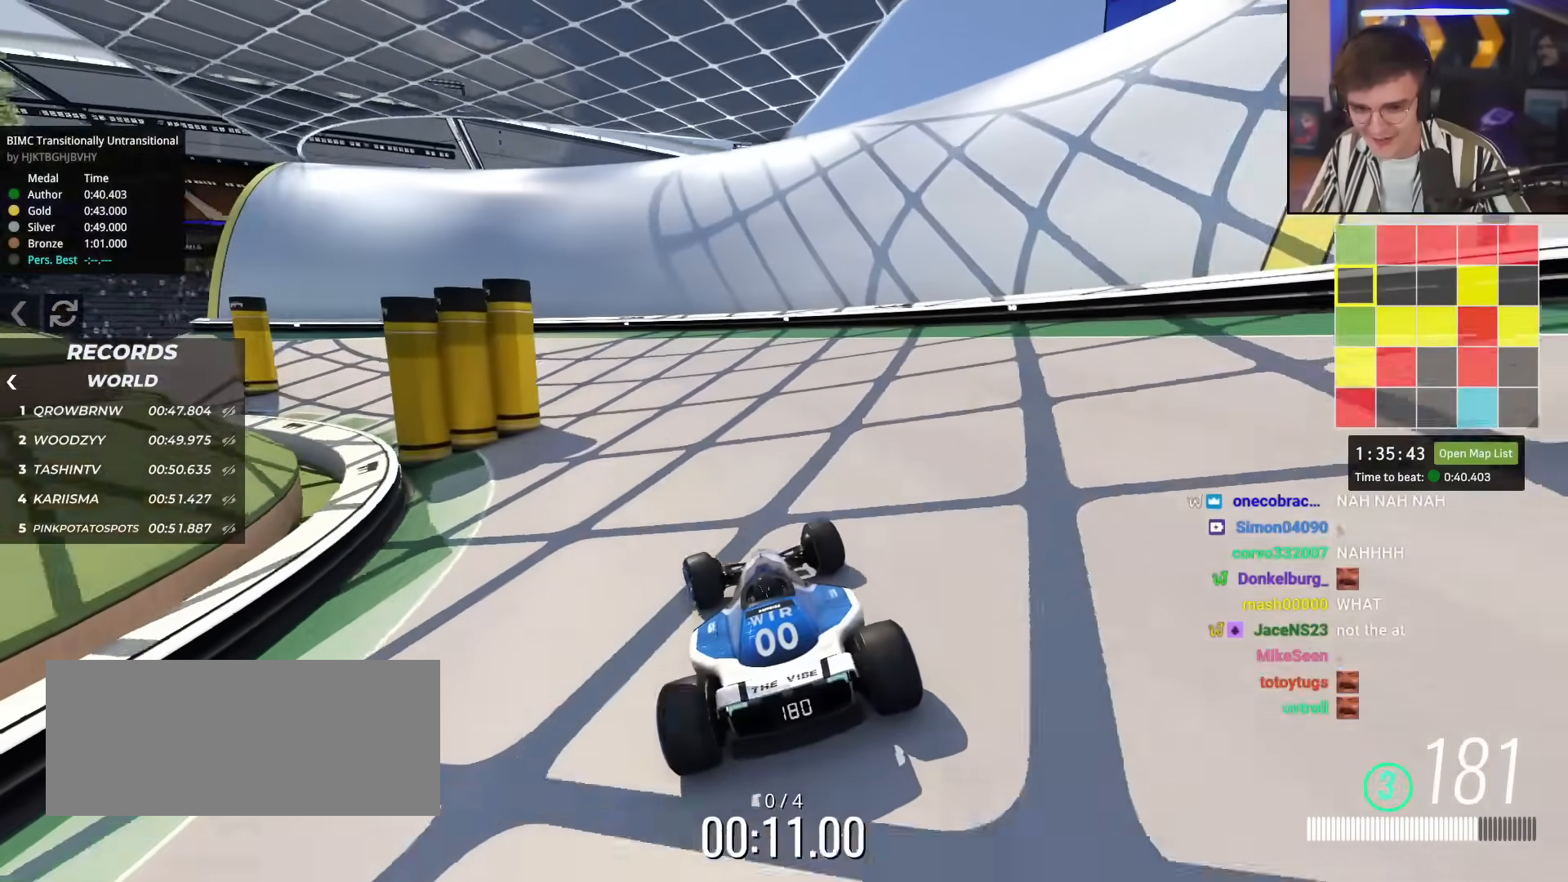
{"keys": ["left"], "events": [[33, "left", "down"], [467, "up", "up"]]}
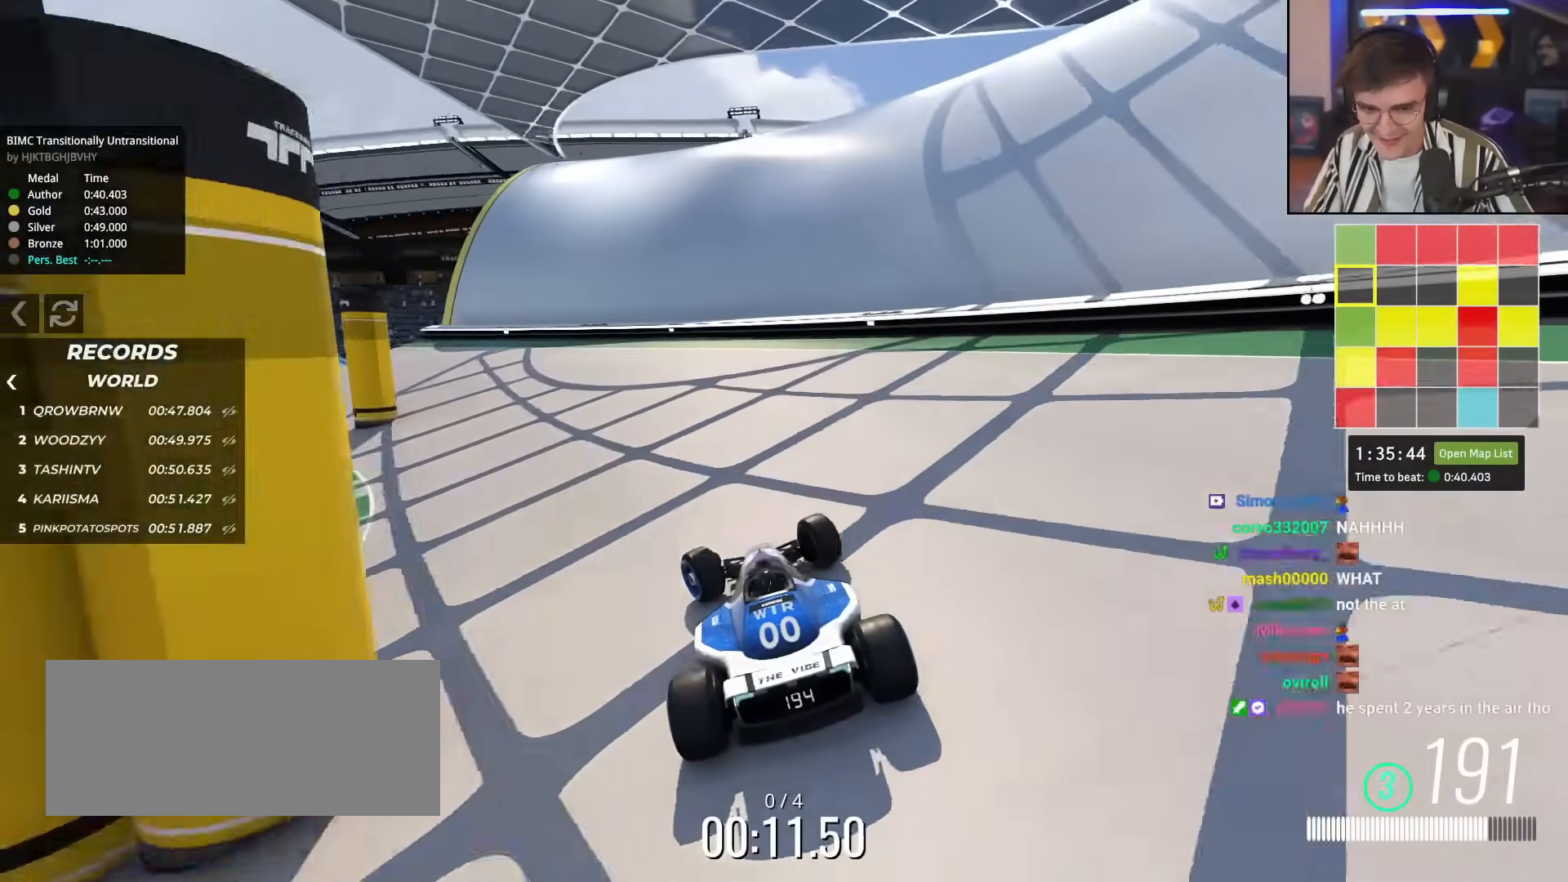
{"keys": ["left"], "events": []}
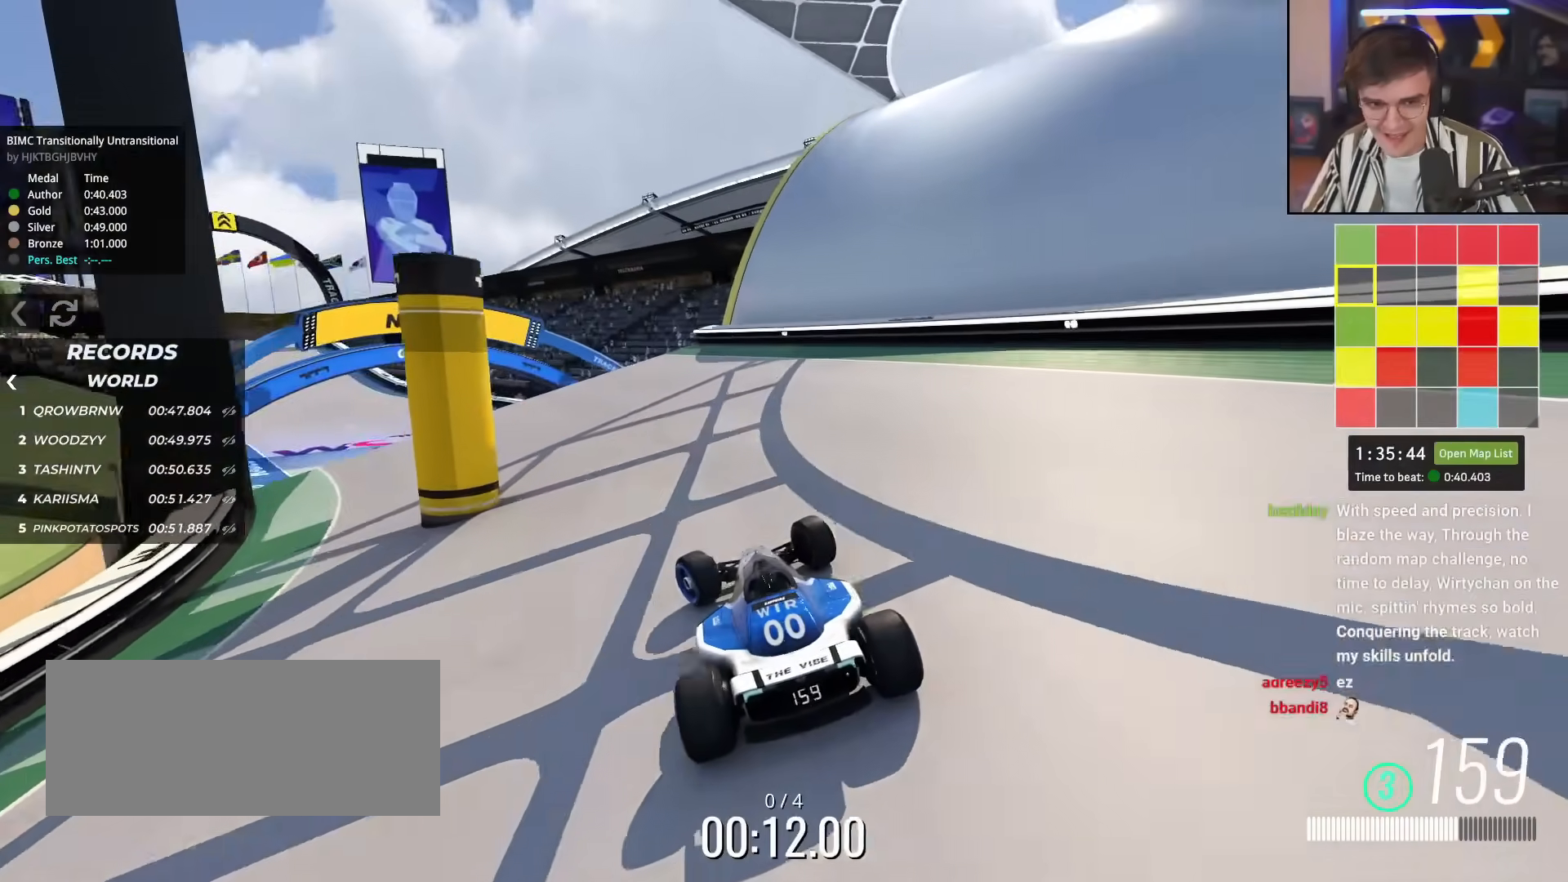
{"keys": ["up"], "events": [[117, "up", "down"], [400, "left", "up"]]}
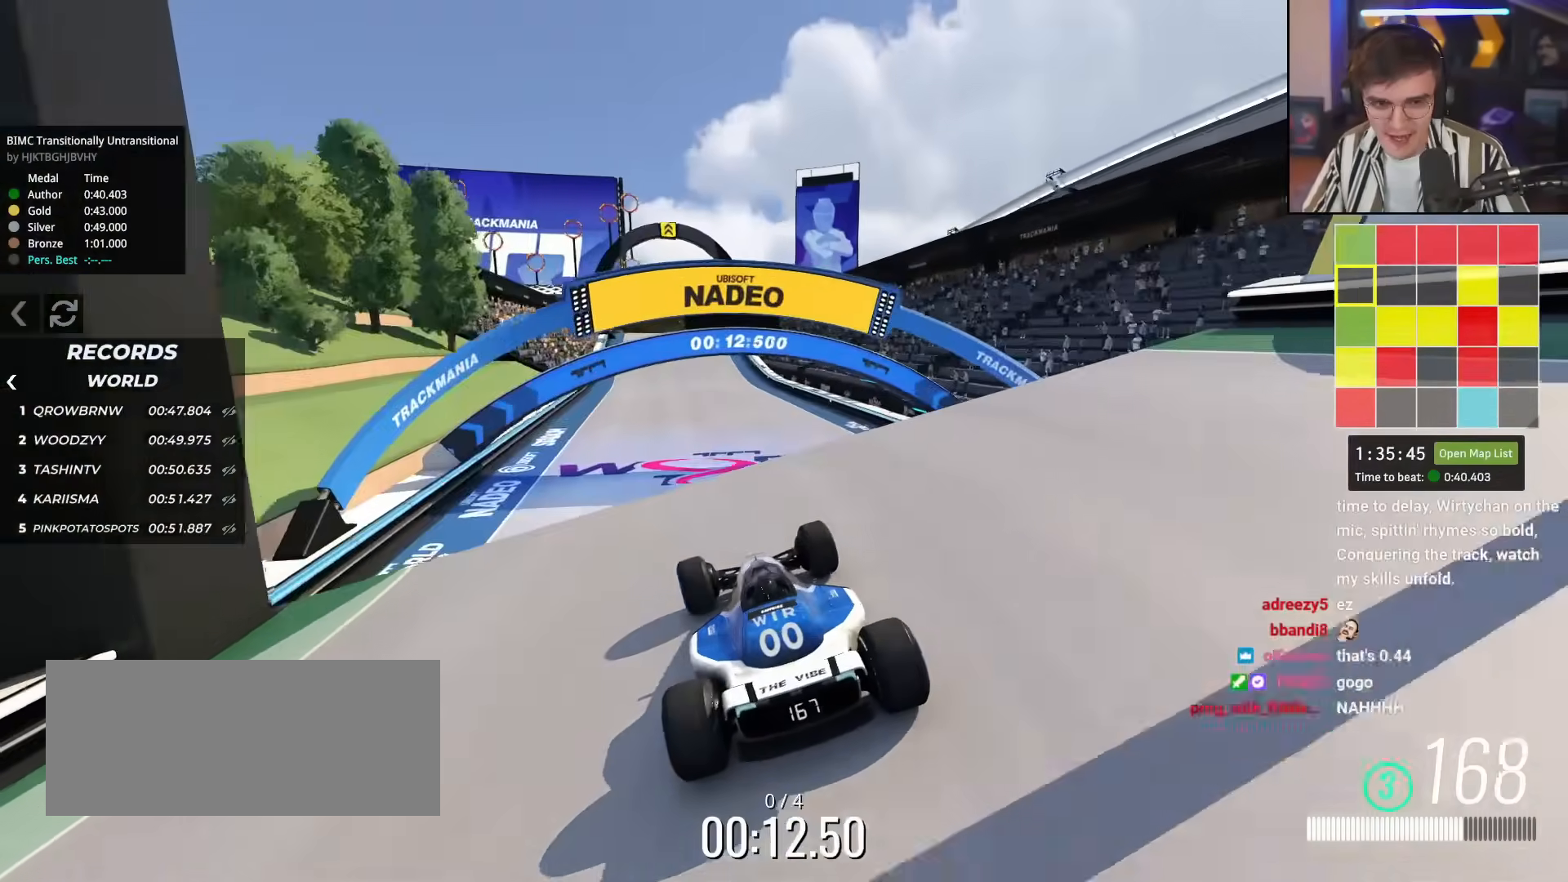
{"keys": ["up"], "events": []}
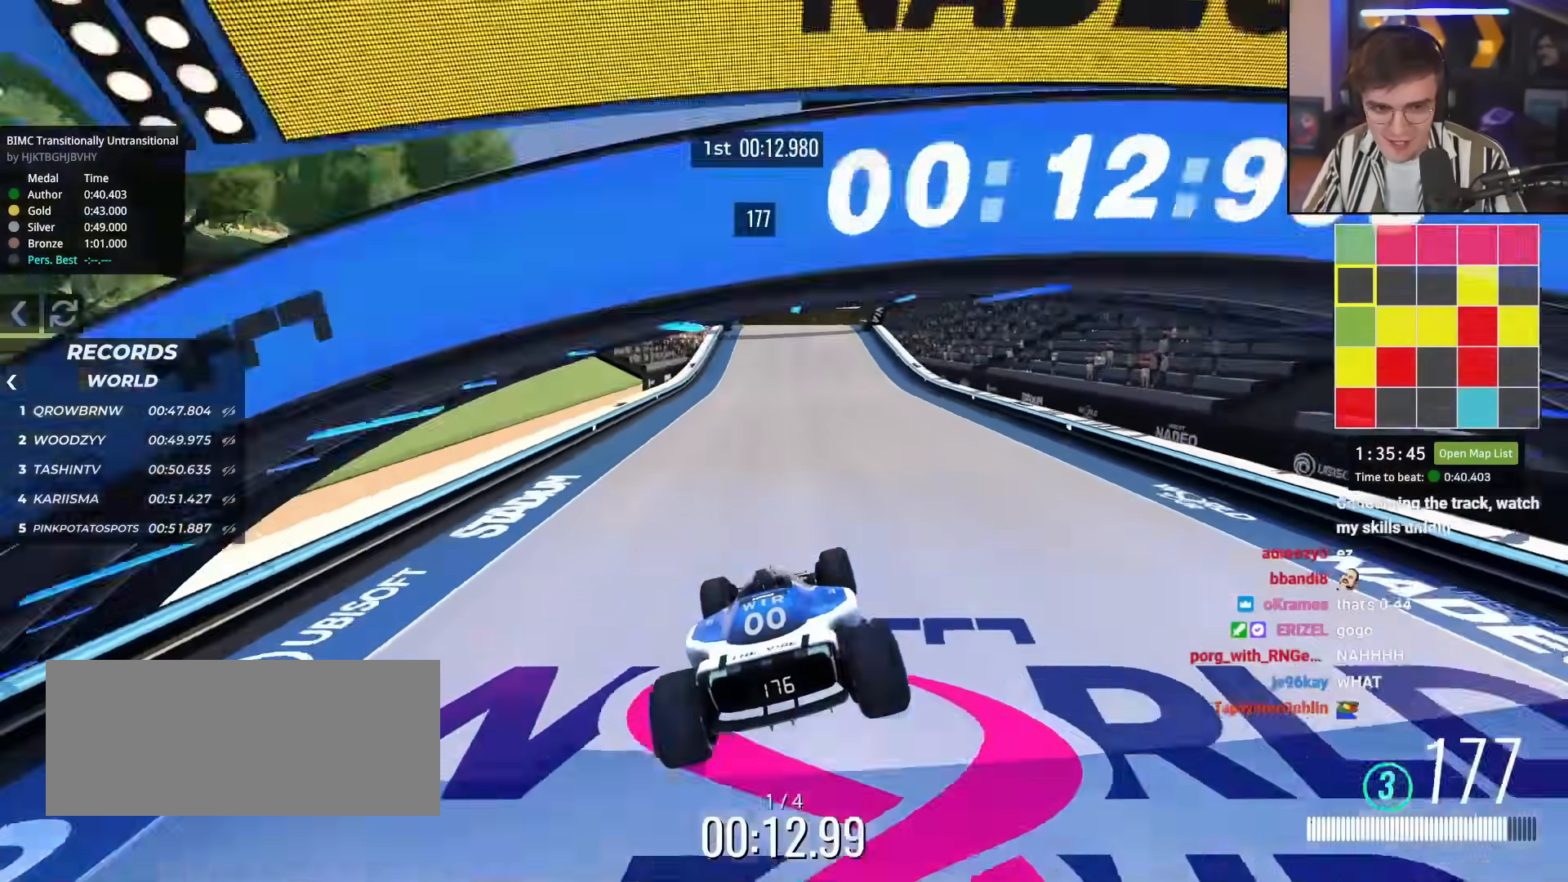
{"keys": ["up"], "events": []}